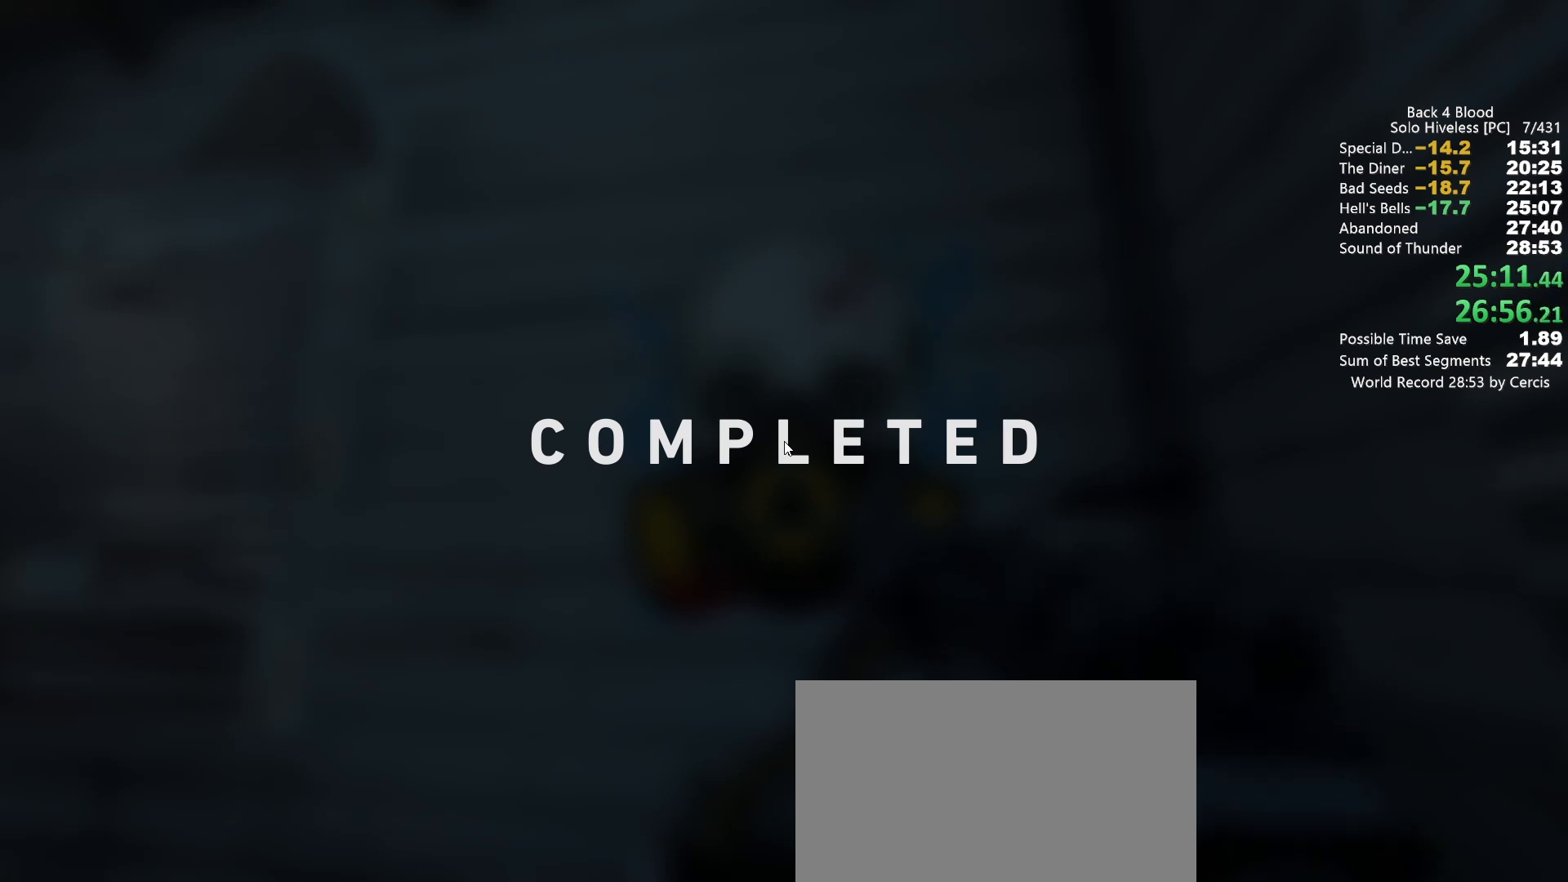
Gameplay with keyboard and mouse; each line is a JSON object with the keys and mouse buttons held at the frame after it. "events" lists presses ("down") and releases ("up") of "1", "2", "3", "4", "5", "a", "alt", "b", "c", "ctrl", "d", "e", "f", "g", "q", "r", "s", "shift", "space", "t", "tab", "tilde", "v", "w", "x", "z", "mouse_left", "mouse_wheel", "mouse_right", "mouse_mb4" and "mouse_mb5" between this image and that frame as [ms after this image, input, new state], when the widget could be followed in between. "mouse_left", "mouse_wheel", "mouse_right", "mouse_mb4", "mouse_mb5" = the "left", "wheel", "right", "mb4", "mb5" buttons of the "mouse" list. No other keys are recorded. "wheel" means that the mouse wheel is clicked or scrolled. Mouse movement is not recorded.
{"keys": [], "mouse": [], "events": [[33, "f", "down"], [100, "f", "up"], [167, "f", "down"], [233, "f", "up"], [333, "f", "down"], [367, "f", "up"], [467, "f", "down"], [500, "f", "up"]]}
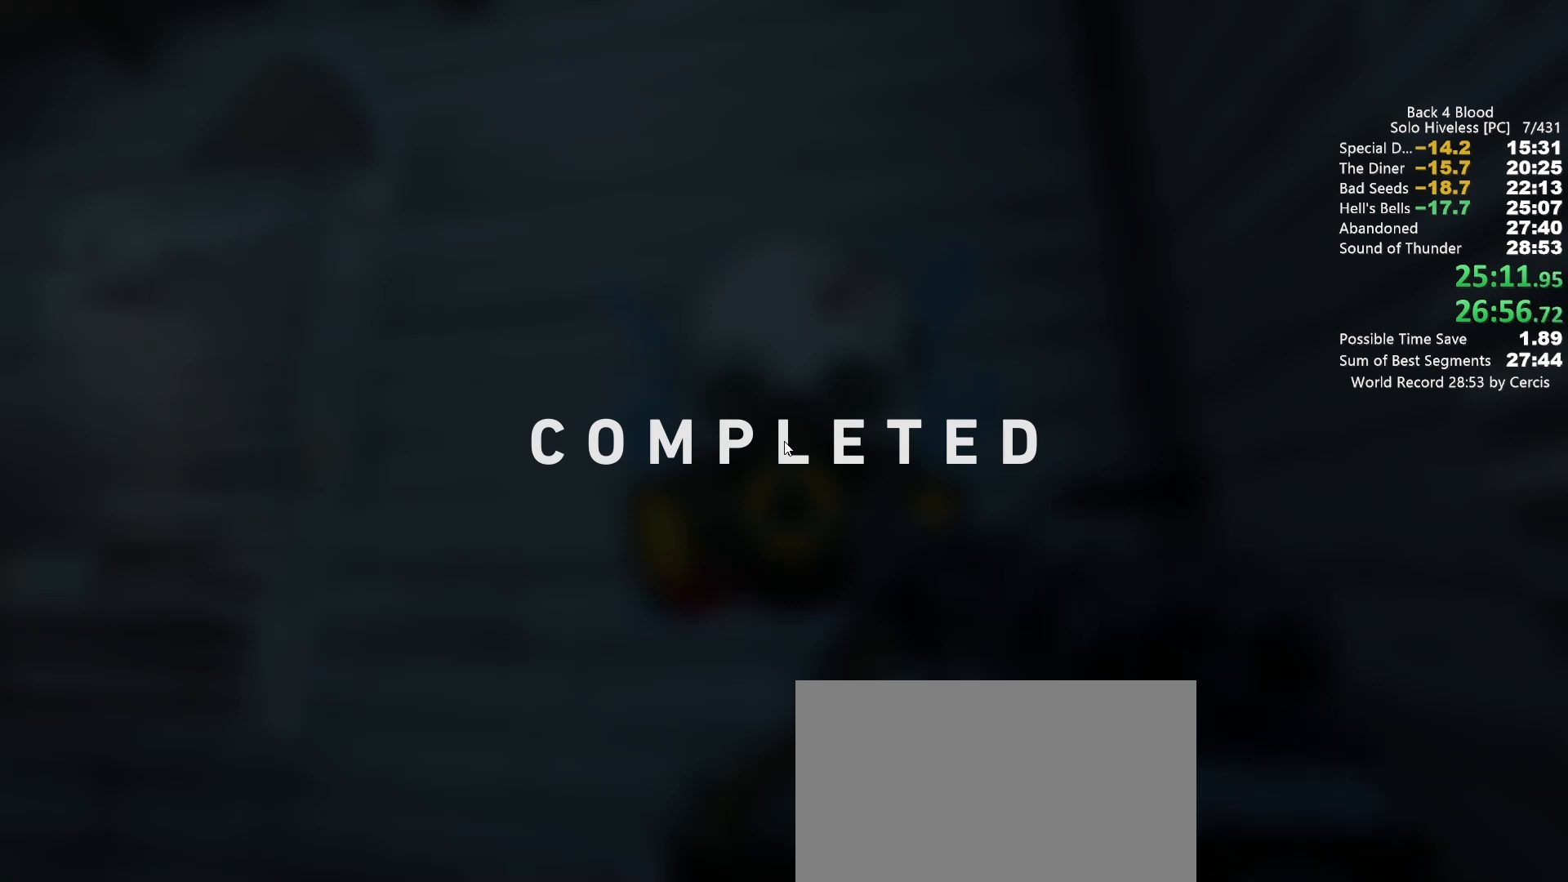
{"keys": [], "mouse": [], "events": [[100, "f", "down"], [133, "f", "up"], [233, "f", "down"], [333, "f", "up"], [367, "f", "down"], [467, "f", "up"]]}
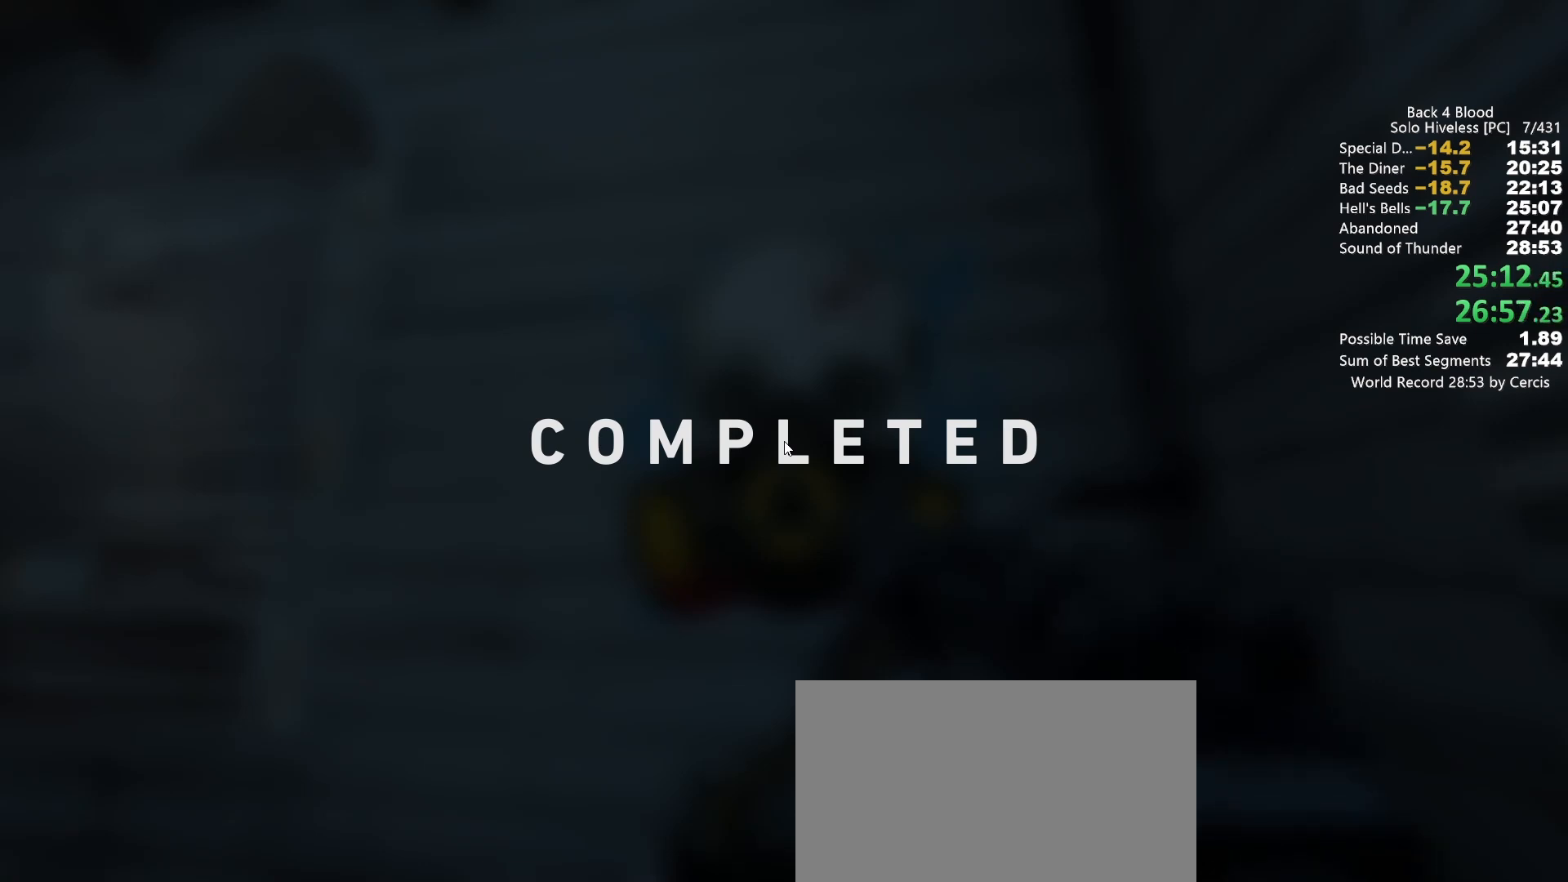
{"keys": [], "mouse": [], "events": [[33, "f", "down"], [100, "f", "up"], [400, "f", "down"], [500, "f", "up"]]}
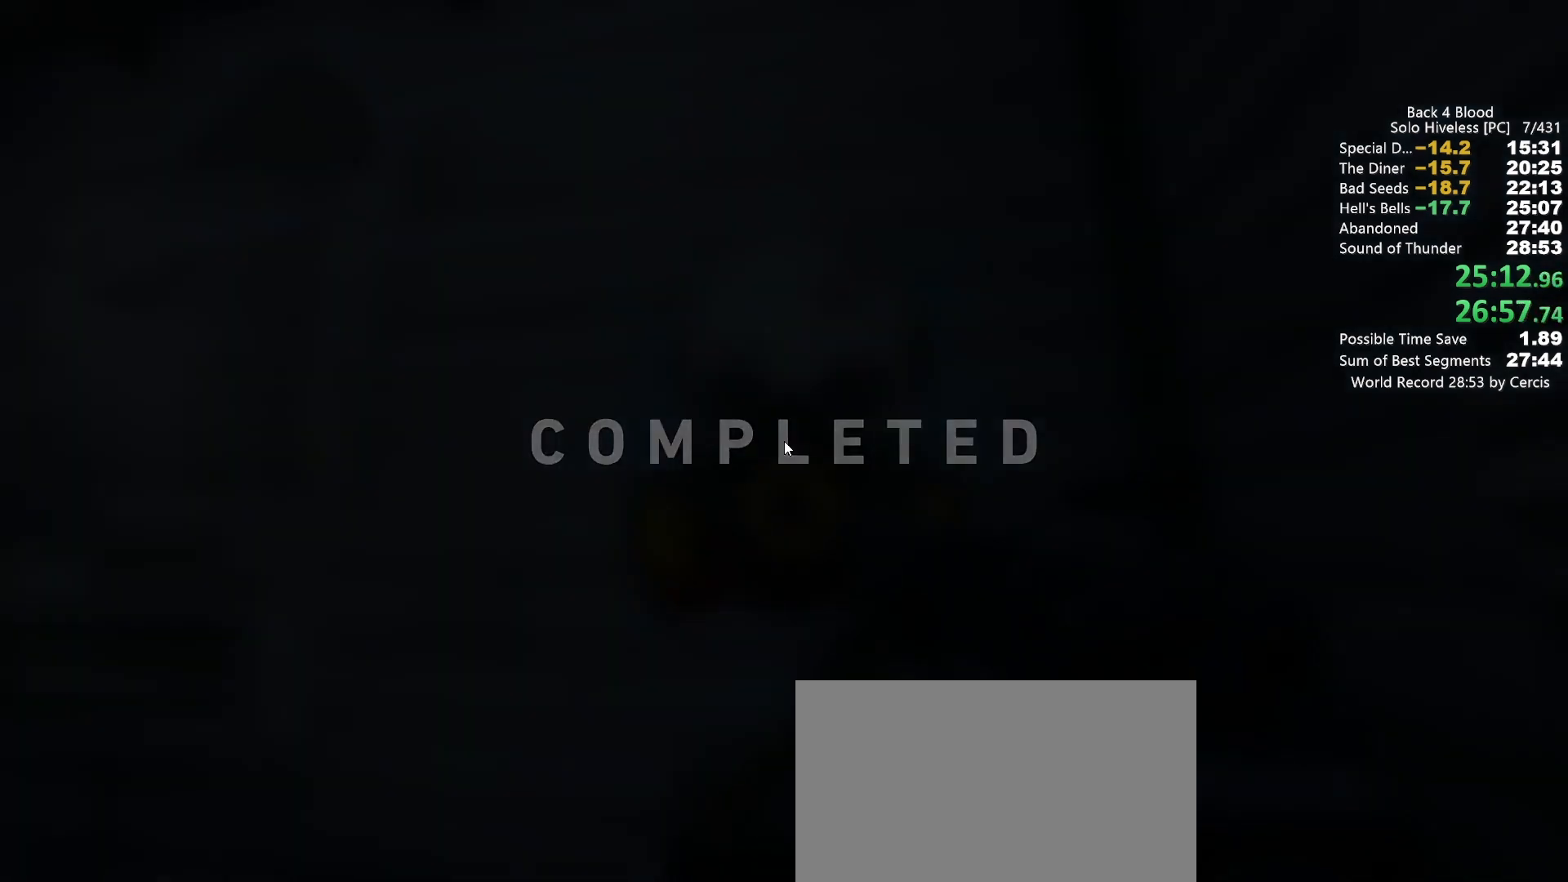
{"keys": ["f"], "mouse": [], "events": [[100, "f", "down"], [133, "f", "up"], [167, "f", "down"], [333, "f", "up"], [367, "f", "down"], [467, "f", "up"], [500, "f", "down"]]}
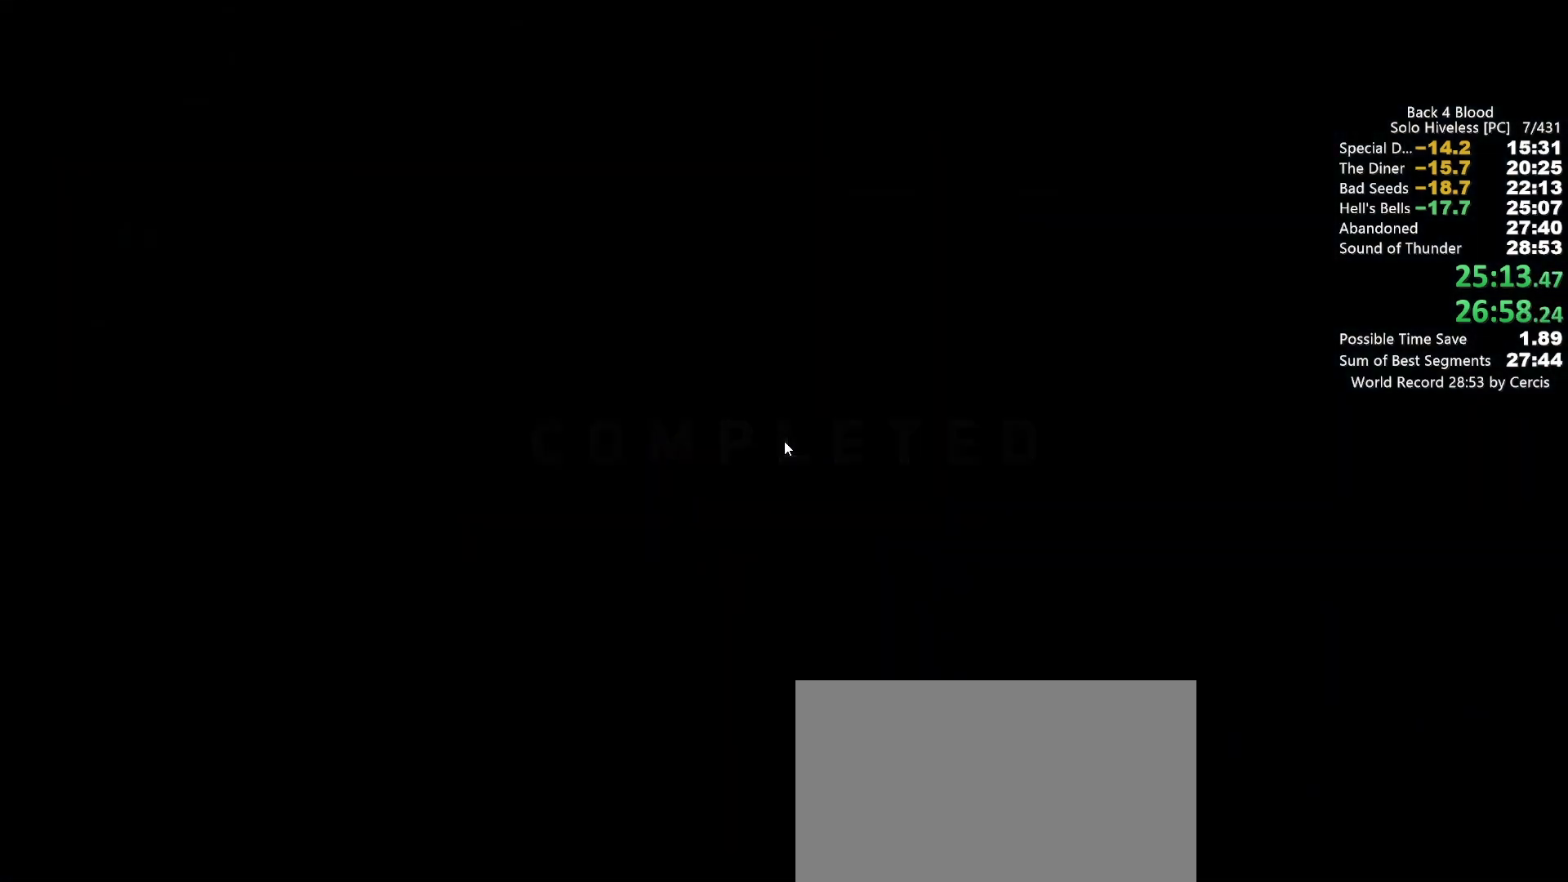
{"keys": ["f"], "mouse": [], "events": [[100, "f", "up"], [133, "f", "down"], [233, "f", "up"], [300, "f", "down"]]}
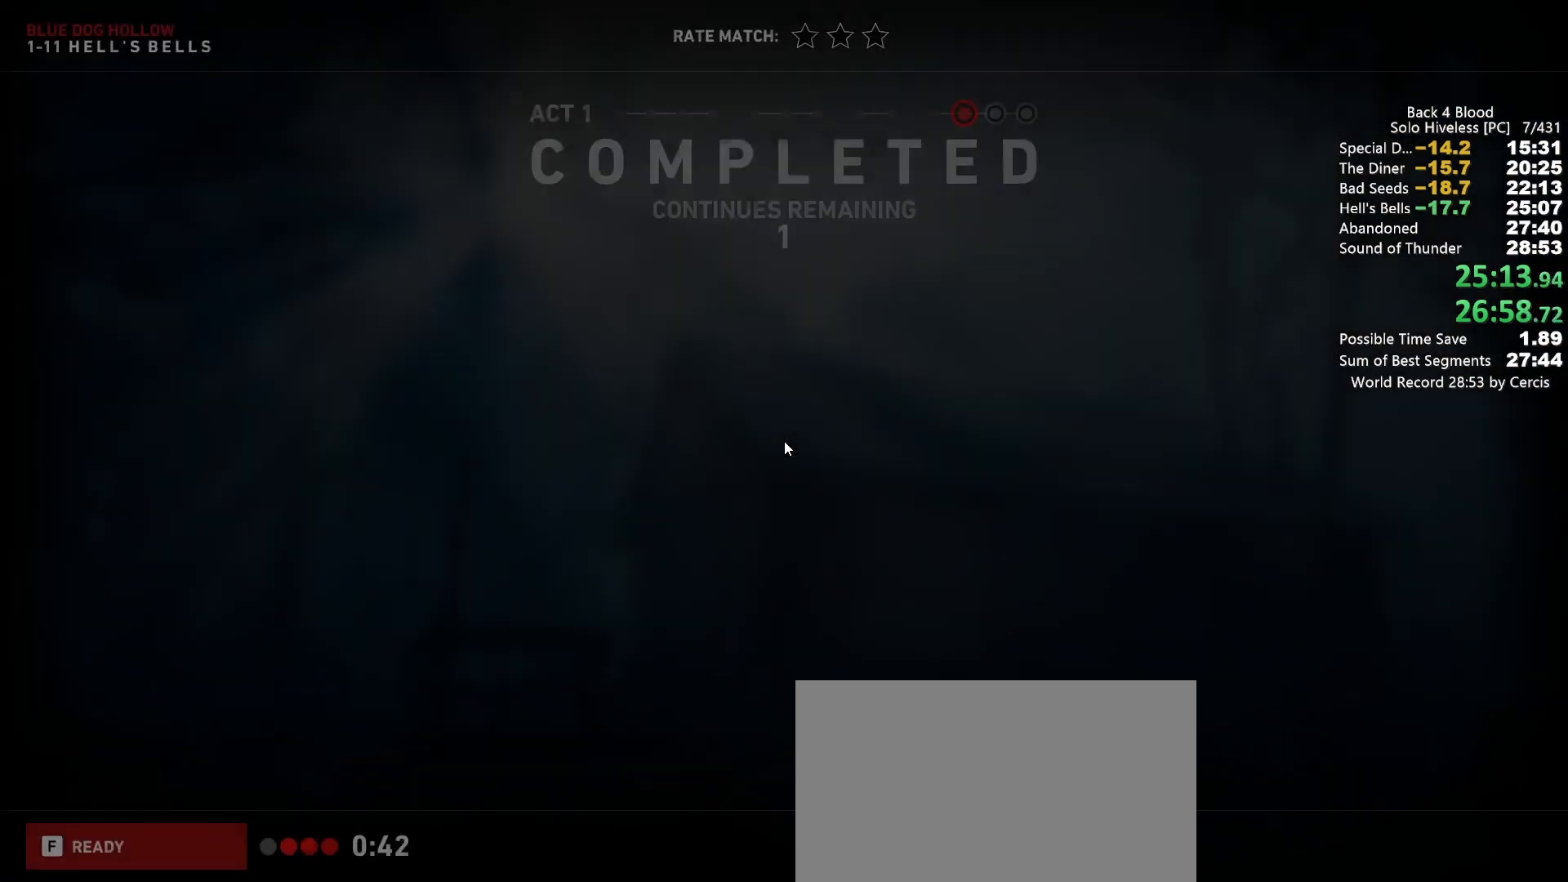
{"keys": [], "mouse": [], "events": [[33, "f", "up"], [67, "f", "down"], [167, "f", "up"], [267, "f", "down"], [300, "f", "up"], [400, "f", "down"], [500, "f", "up"]]}
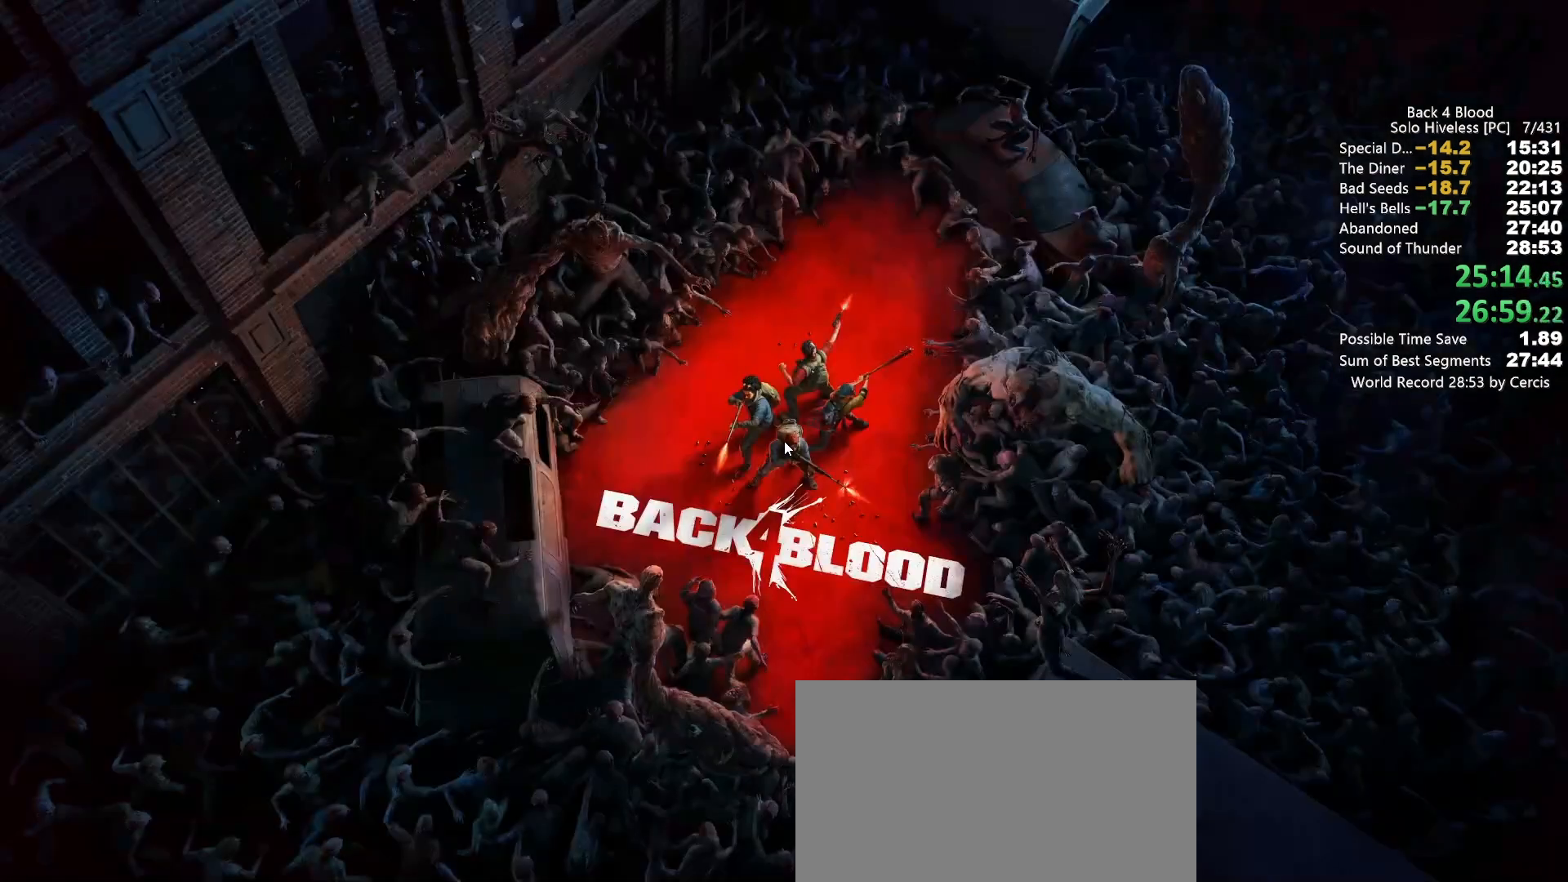
{"keys": ["f"], "mouse": [], "events": [[33, "f", "down"], [100, "f", "up"], [167, "f", "down"], [267, "f", "up"], [333, "f", "down"], [400, "f", "up"], [467, "f", "down"]]}
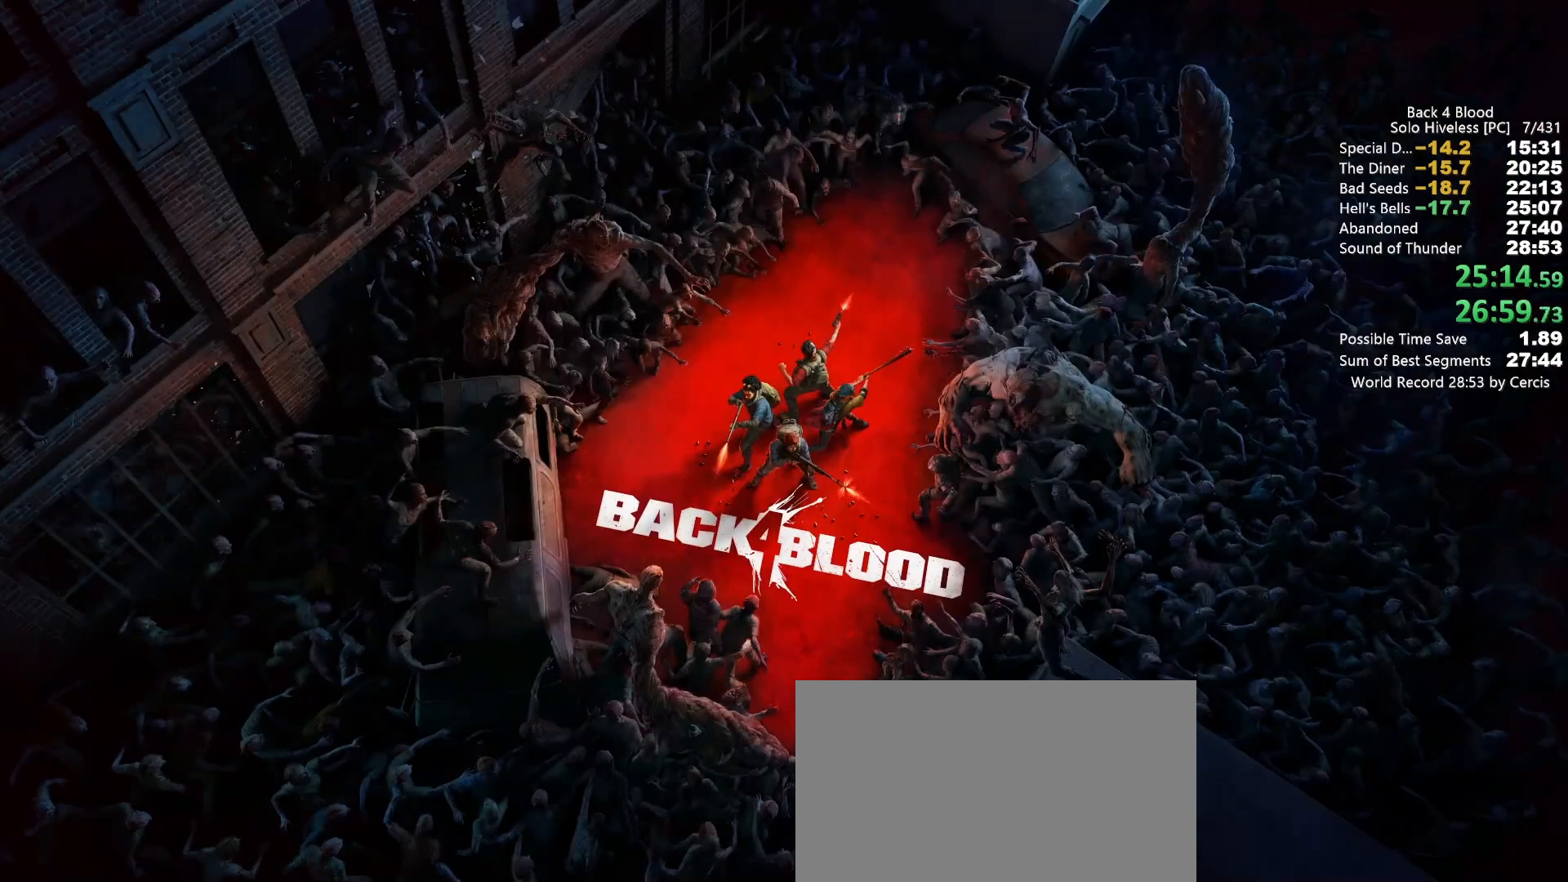
{"keys": [], "mouse": [], "events": [[67, "f", "up"], [100, "f", "down"], [200, "f", "up"], [300, "f", "down"], [333, "f", "up"], [433, "f", "down"], [467, "f", "up"]]}
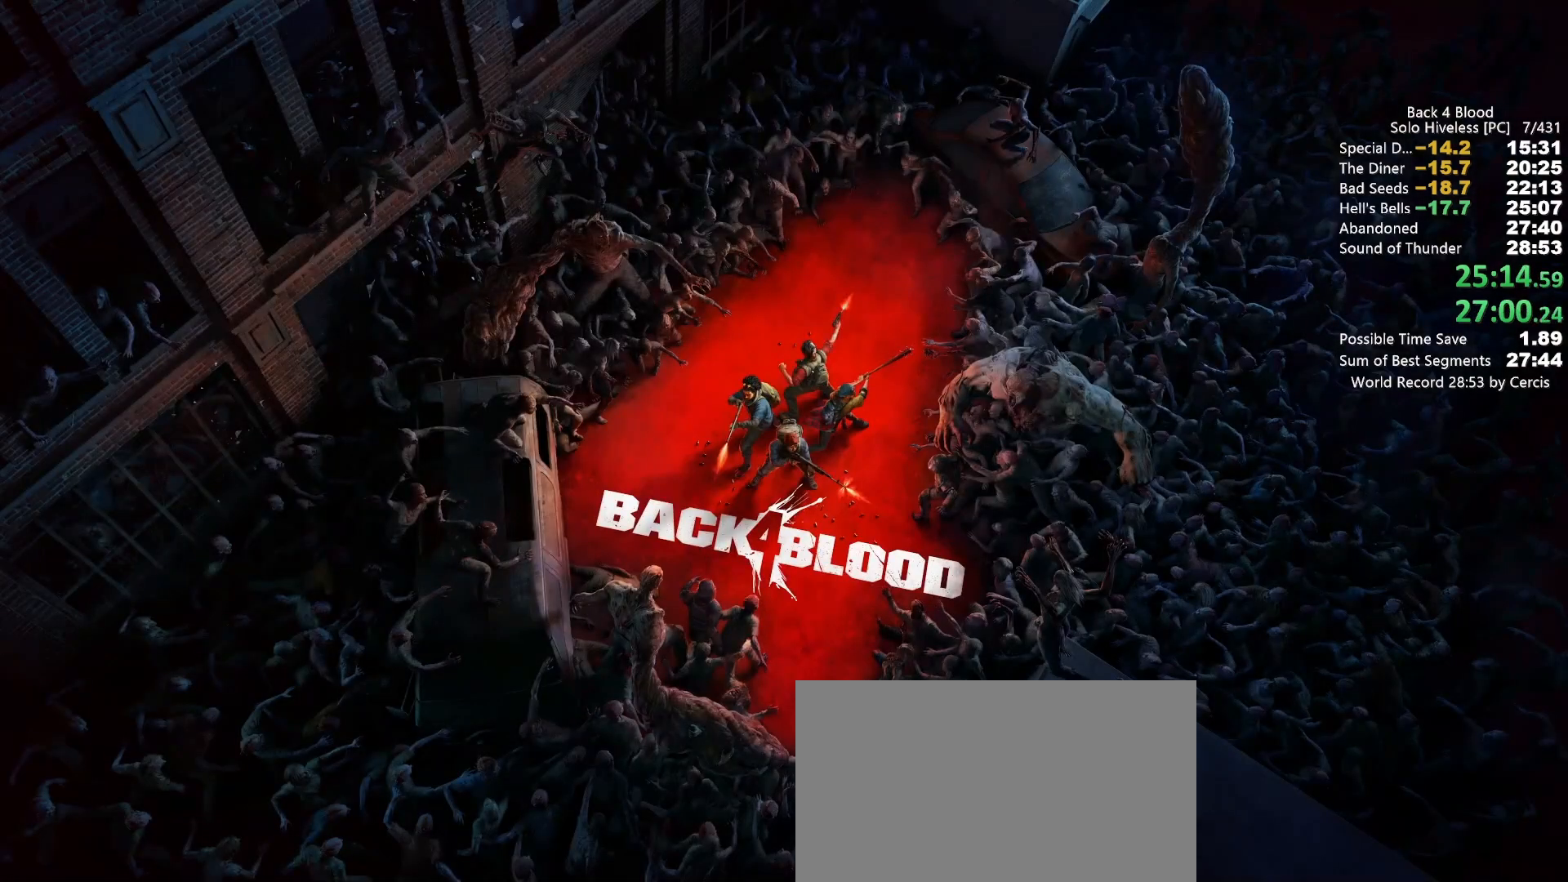
{"keys": ["f"], "mouse": [], "events": [[67, "f", "down"], [133, "f", "up"], [200, "f", "down"], [267, "f", "up"], [367, "f", "down"], [400, "f", "up"], [500, "f", "down"]]}
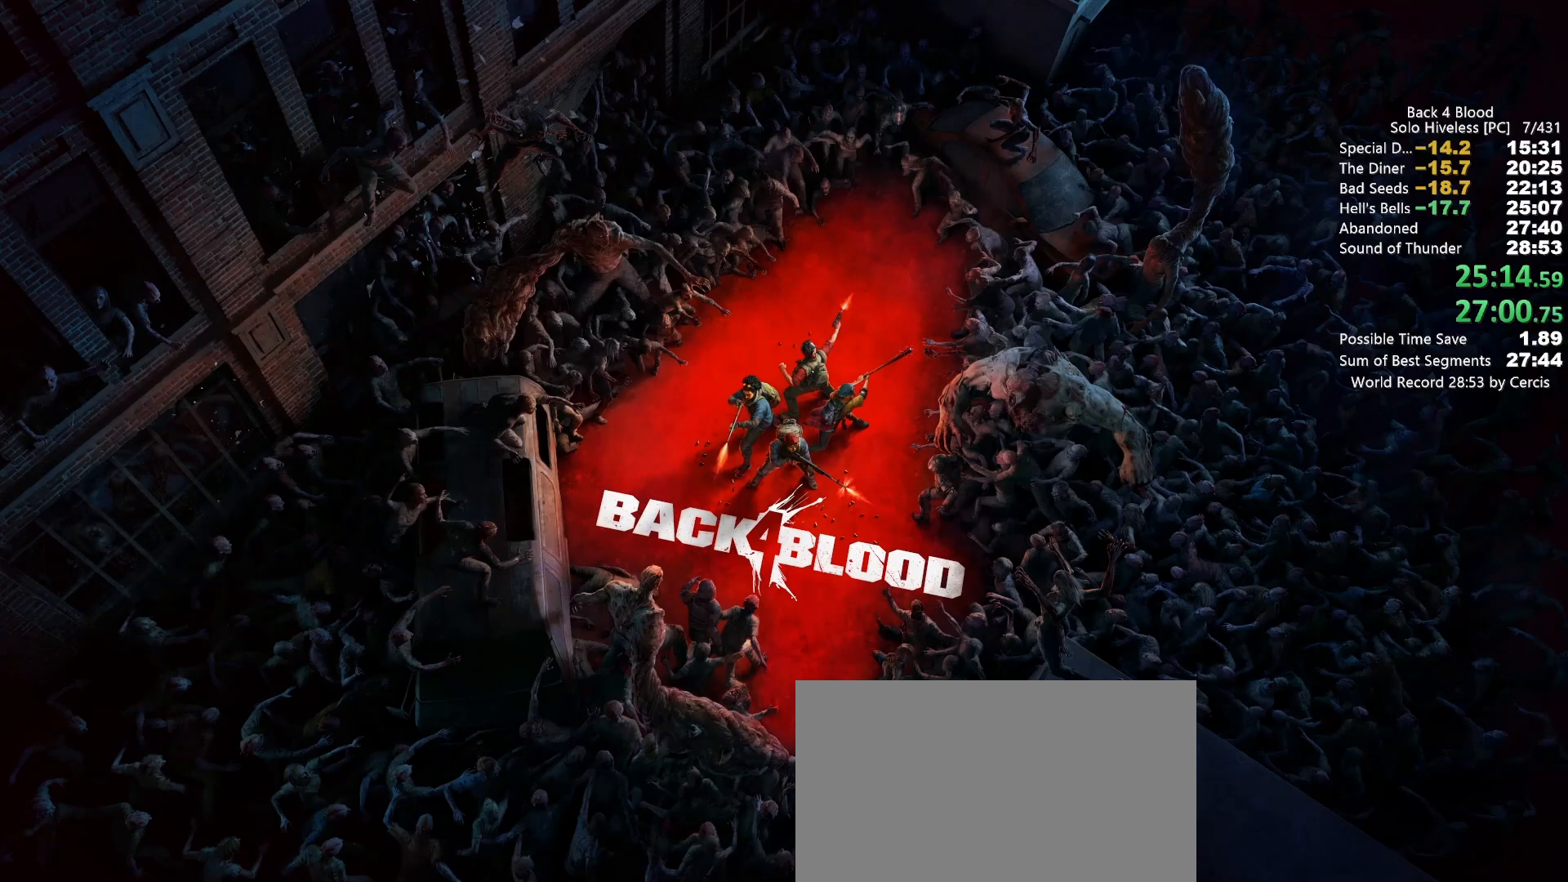
{"keys": [], "mouse": [], "events": [[33, "f", "up"], [133, "f", "down"], [167, "f", "up"], [267, "f", "down"], [367, "f", "up"], [400, "f", "down"], [467, "f", "up"]]}
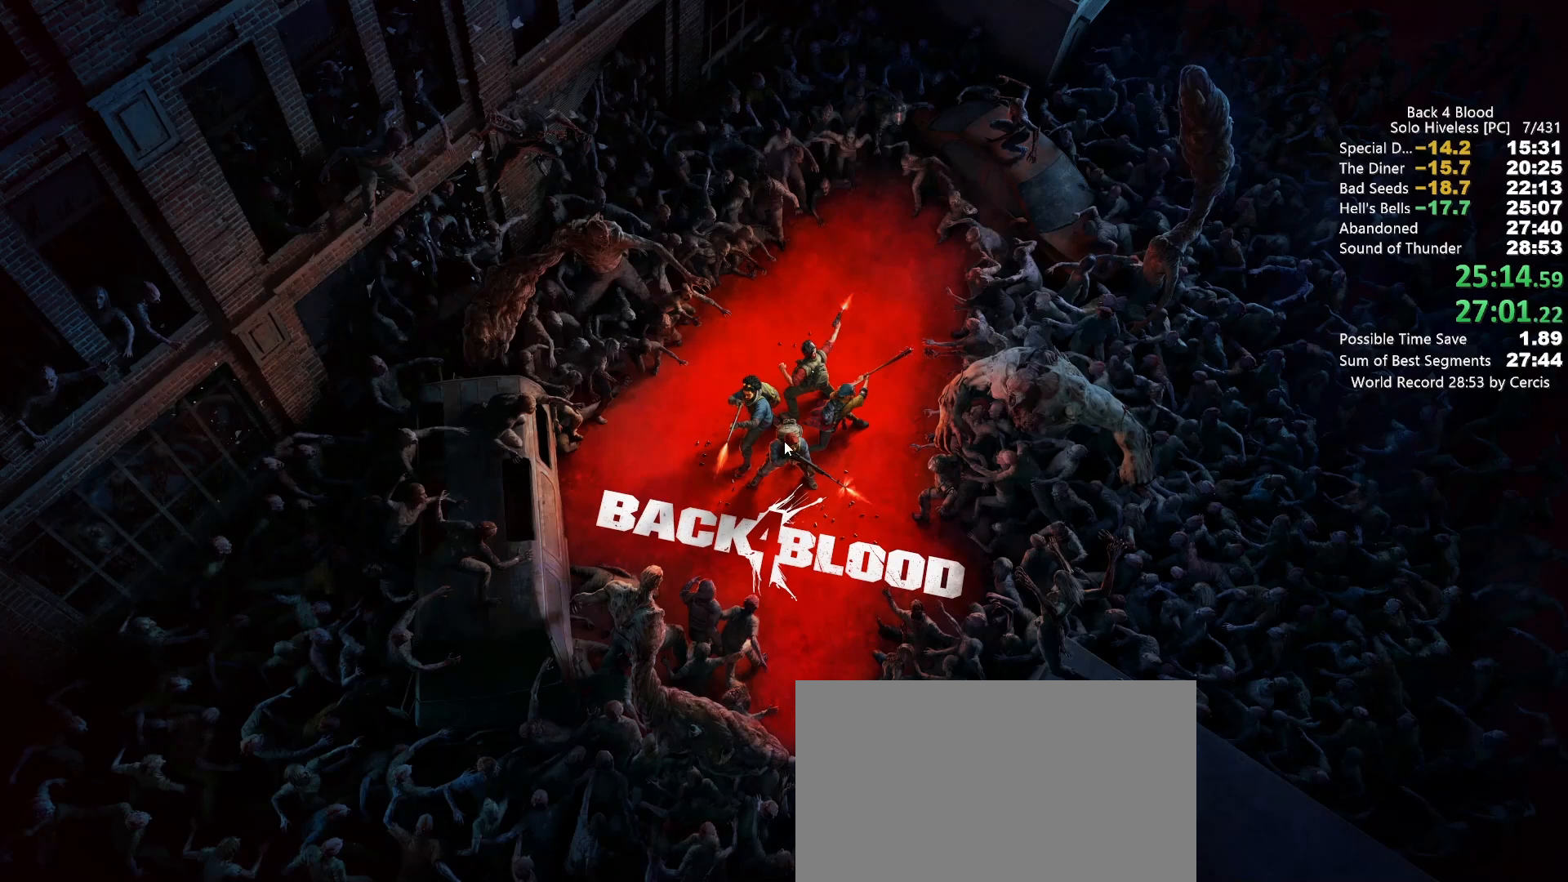
{"keys": ["f"], "mouse": [], "events": [[67, "f", "down"], [100, "f", "up"], [200, "f", "down"], [300, "f", "up"], [333, "f", "down"], [433, "f", "up"], [467, "f", "down"]]}
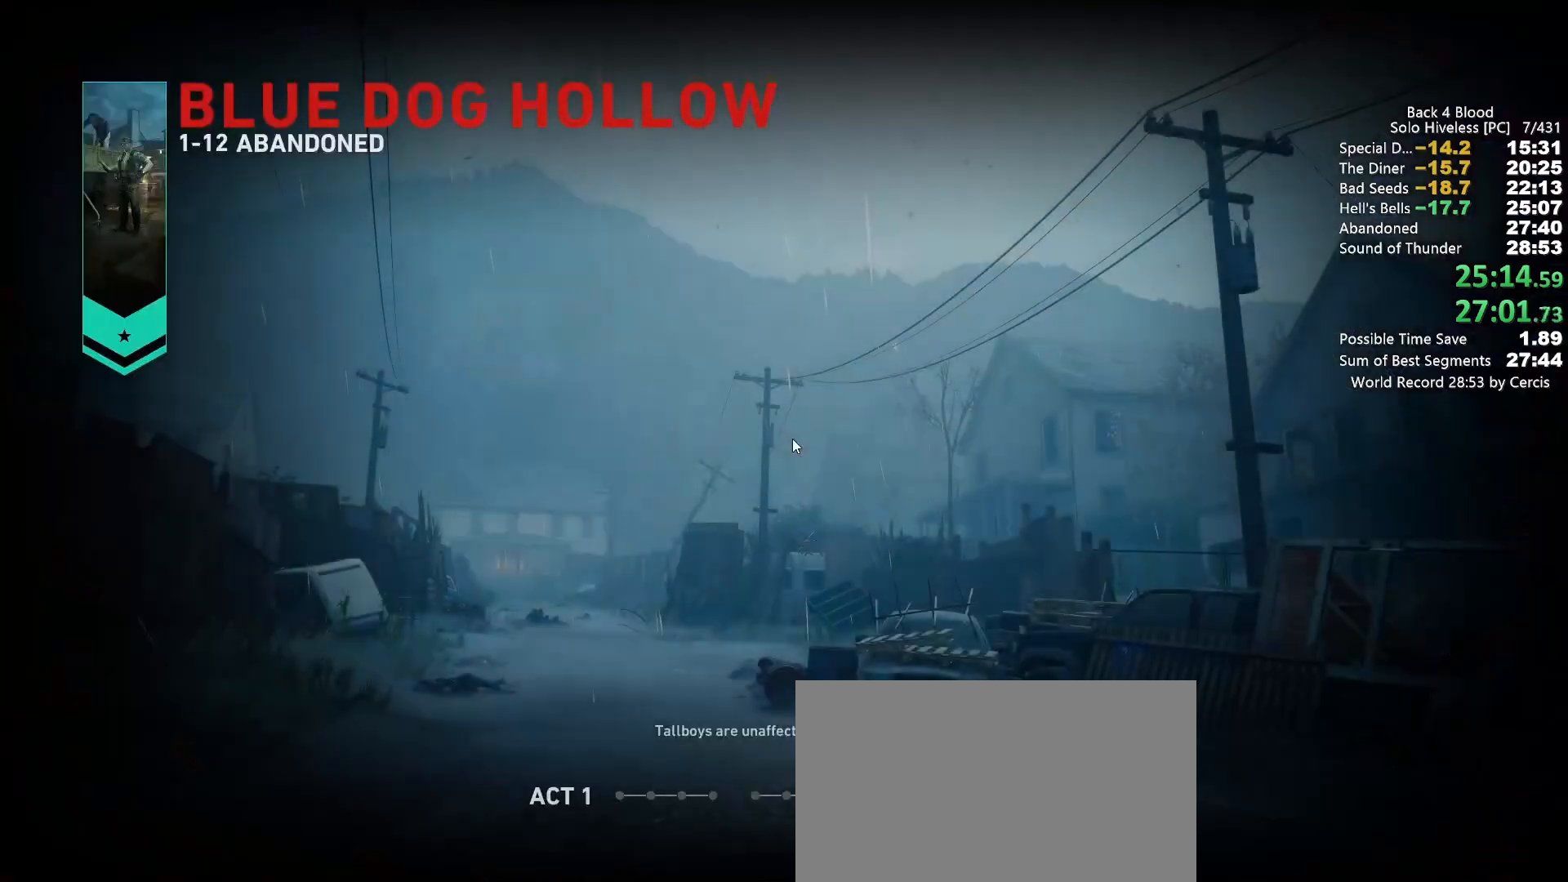
{"keys": [], "mouse": [], "events": [[67, "f", "up"], [133, "f", "down"], [200, "f", "up"], [267, "f", "down"], [300, "f", "up"], [400, "f", "down"], [500, "f", "up"]]}
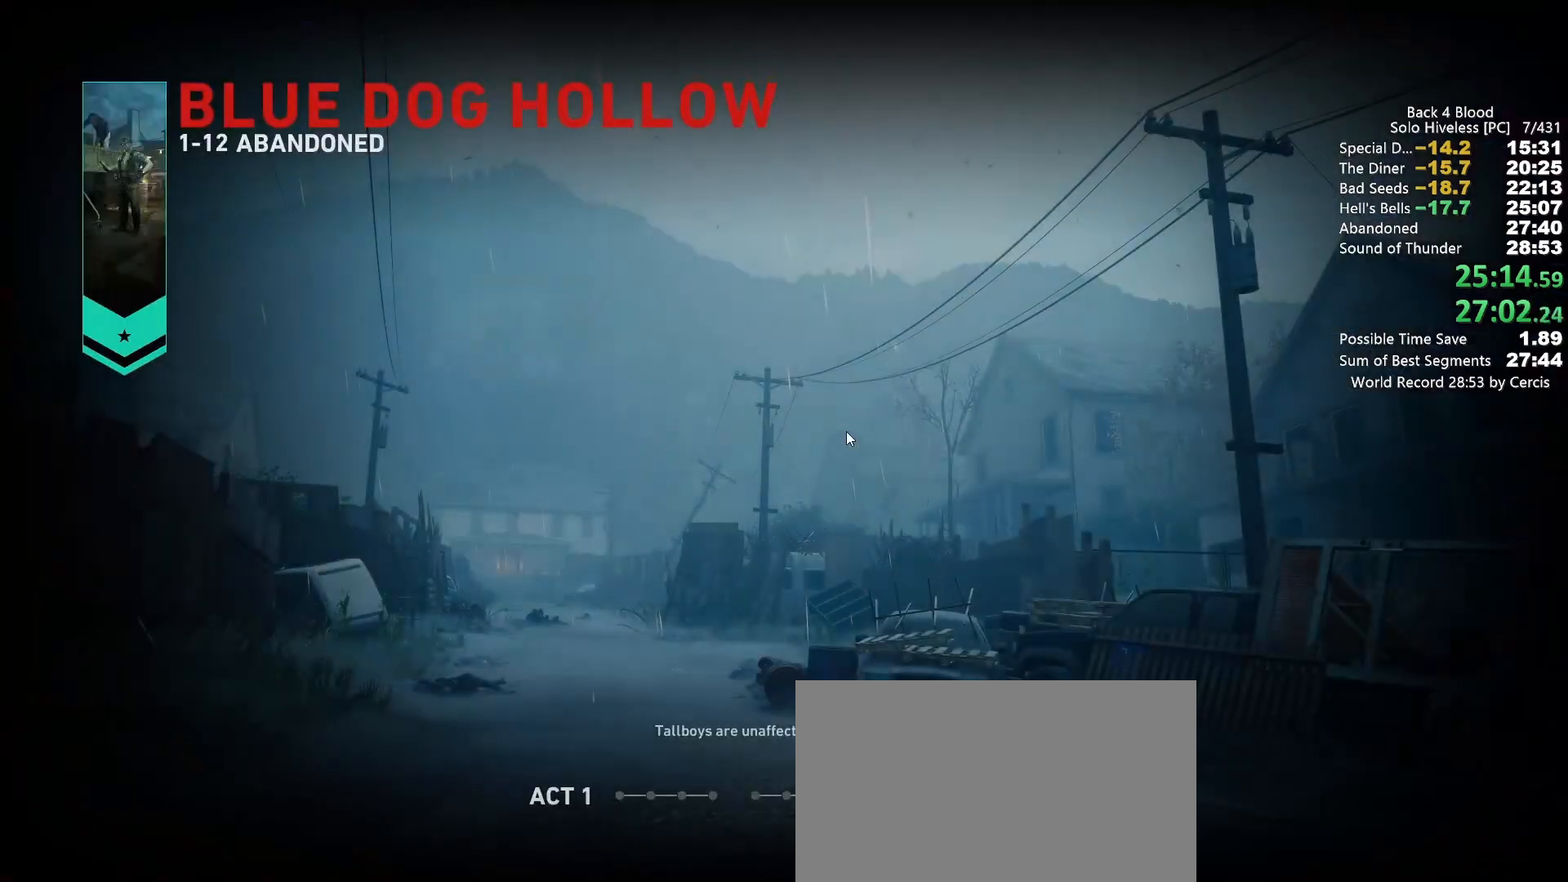
{"keys": ["f"], "mouse": ["left"], "events": [[33, "f", "down"], [133, "f", "up"], [233, "f", "down"], [233, "mouse_left", "down"], [267, "f", "up"], [333, "mouse_left", "up"], [367, "f", "down"], [400, "f", "up"], [400, "mouse_left", "down"], [500, "f", "down"]]}
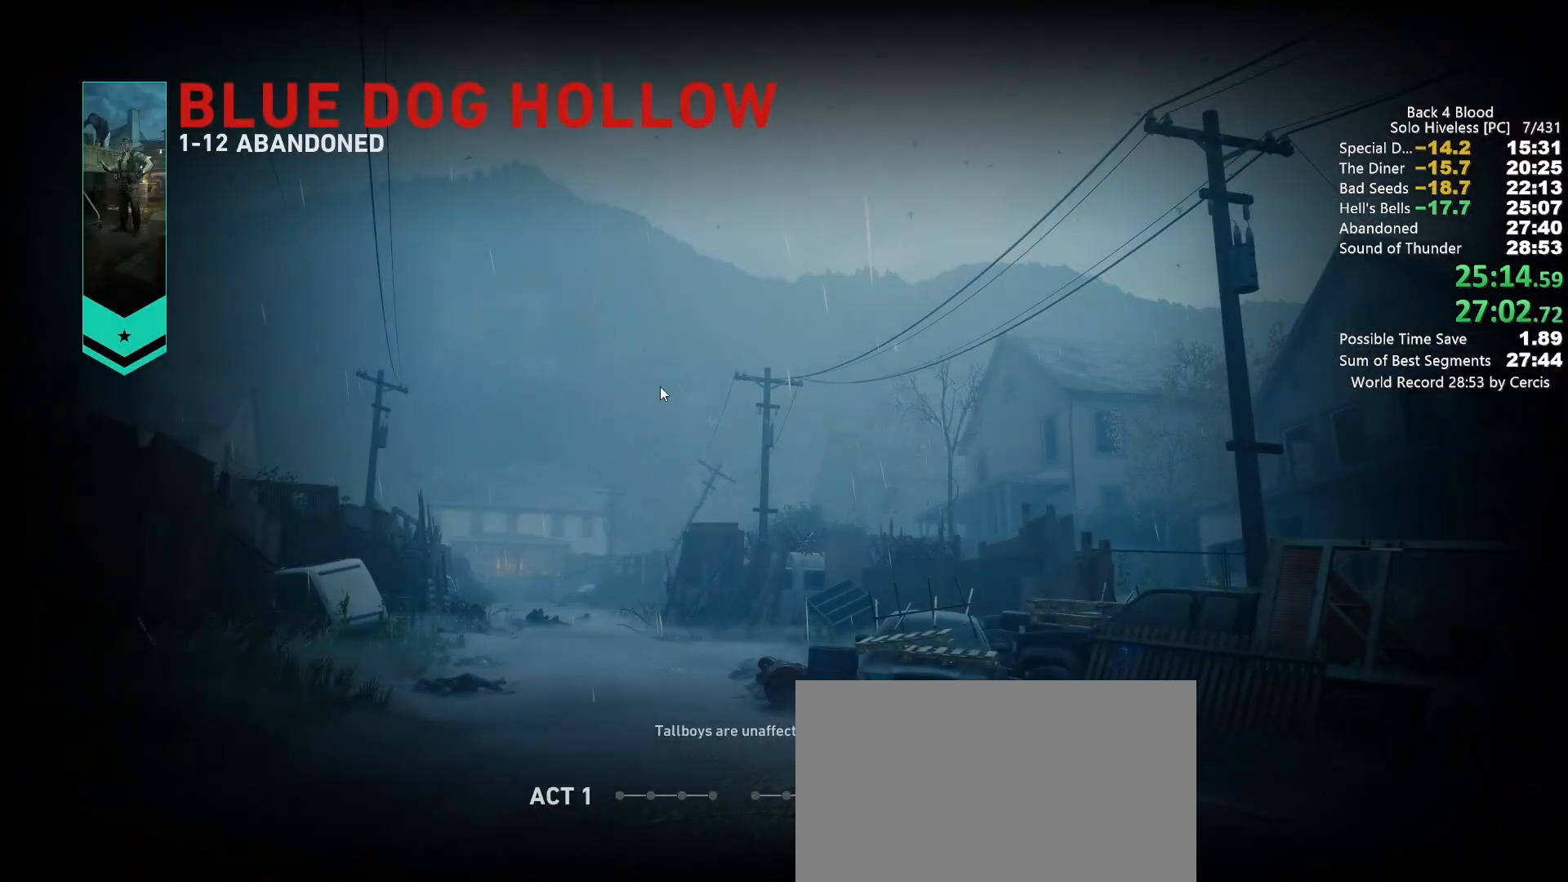
{"keys": ["f"], "mouse": [], "events": [[67, "mouse_left", "up"], [100, "f", "up"], [133, "f", "down"], [133, "mouse_left", "down"], [233, "f", "up"], [233, "mouse_left", "up"], [300, "f", "down"], [367, "f", "up"], [467, "f", "down"]]}
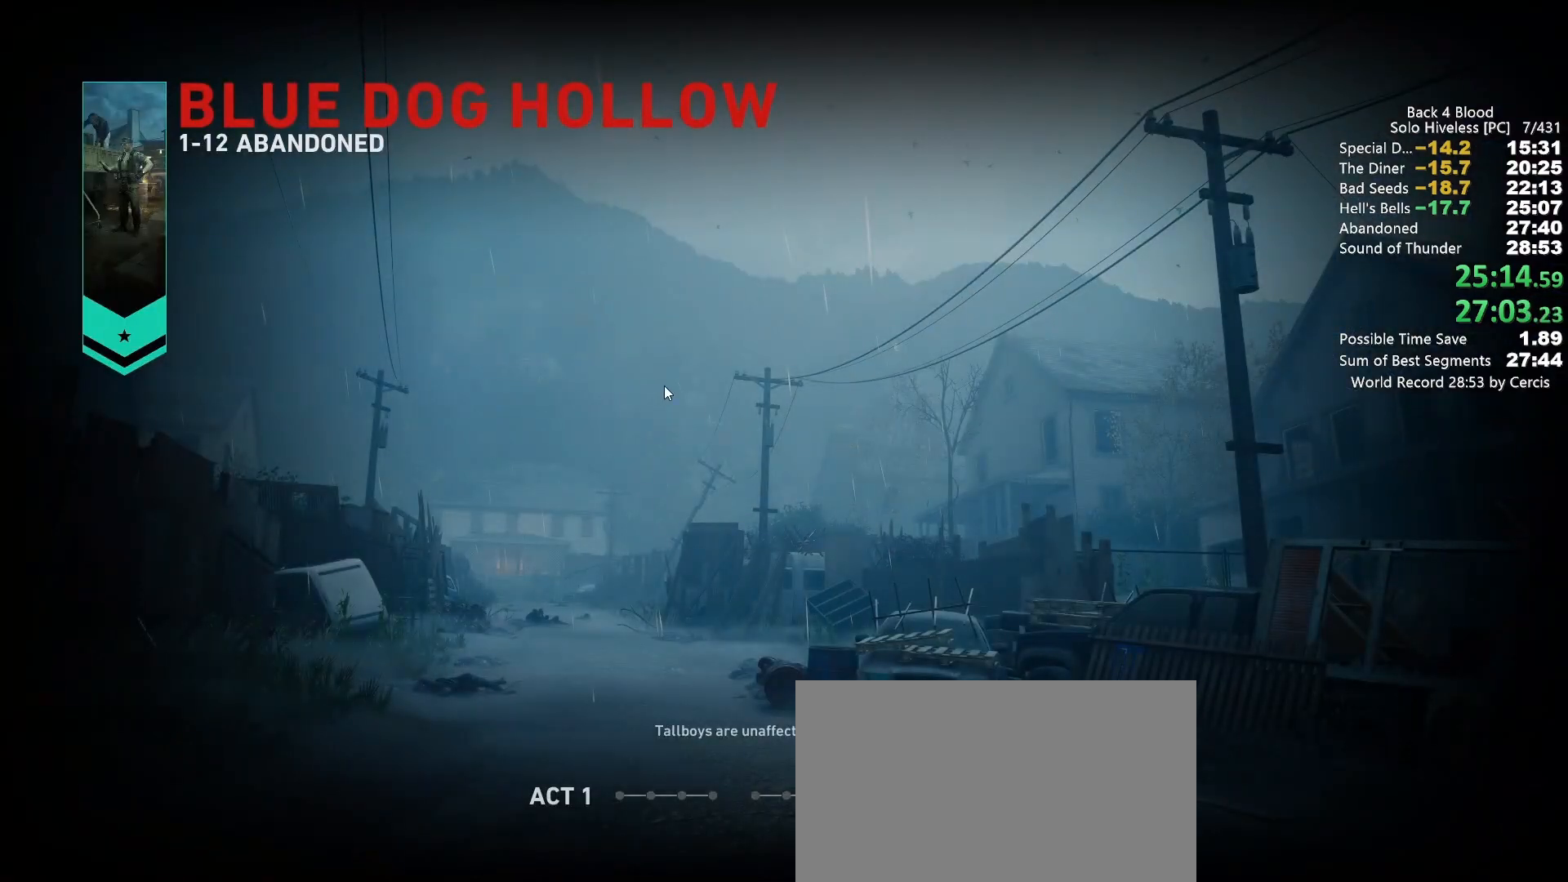
{"keys": [], "mouse": [], "events": [[33, "f", "up"], [100, "f", "down"], [167, "f", "up"], [267, "f", "down"], [367, "f", "up"], [400, "f", "down"], [500, "f", "up"]]}
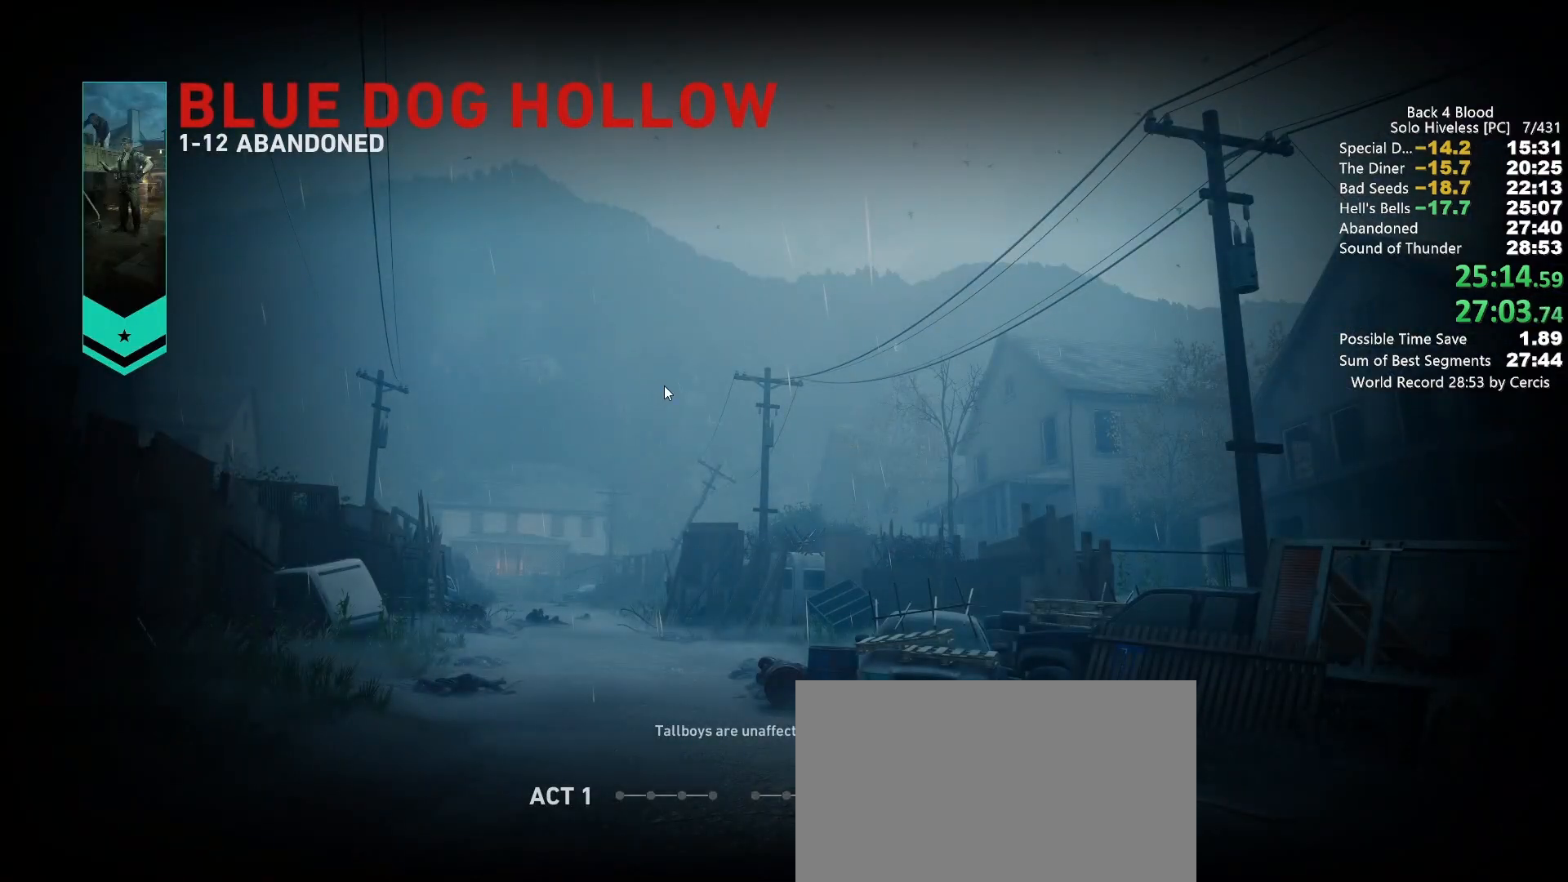
{"keys": ["f"], "mouse": [], "events": [[33, "f", "down"], [133, "f", "up"], [233, "f", "down"], [267, "f", "up"], [367, "f", "down"], [400, "f", "up"], [500, "f", "down"]]}
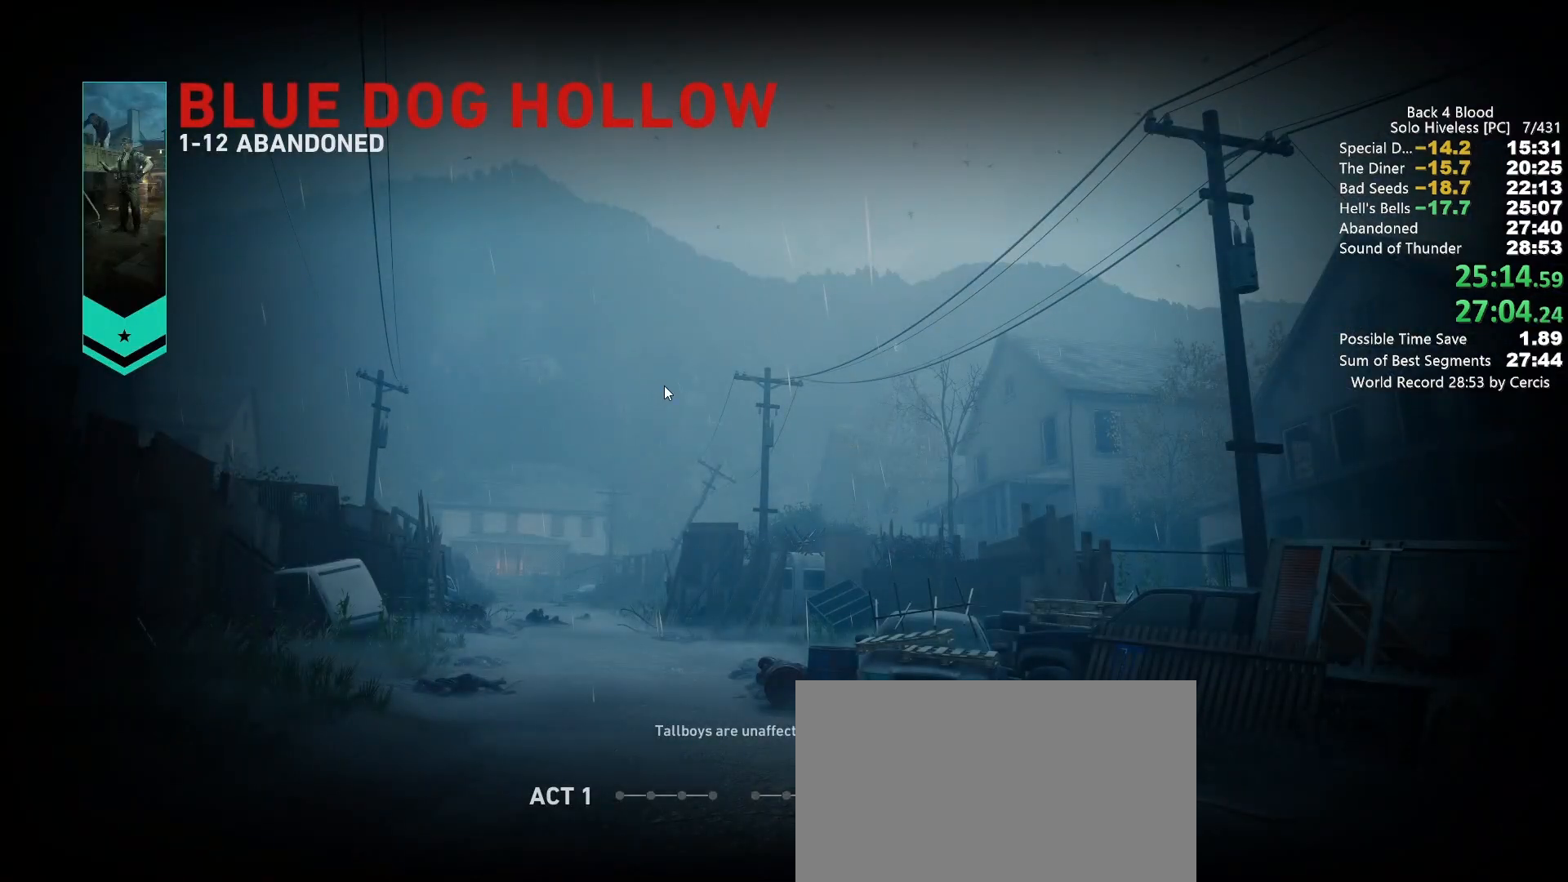
{"keys": [], "mouse": [], "events": [[67, "f", "up"], [133, "f", "down"], [200, "f", "up"], [300, "f", "down"], [333, "f", "up"], [433, "f", "down"], [467, "f", "up"]]}
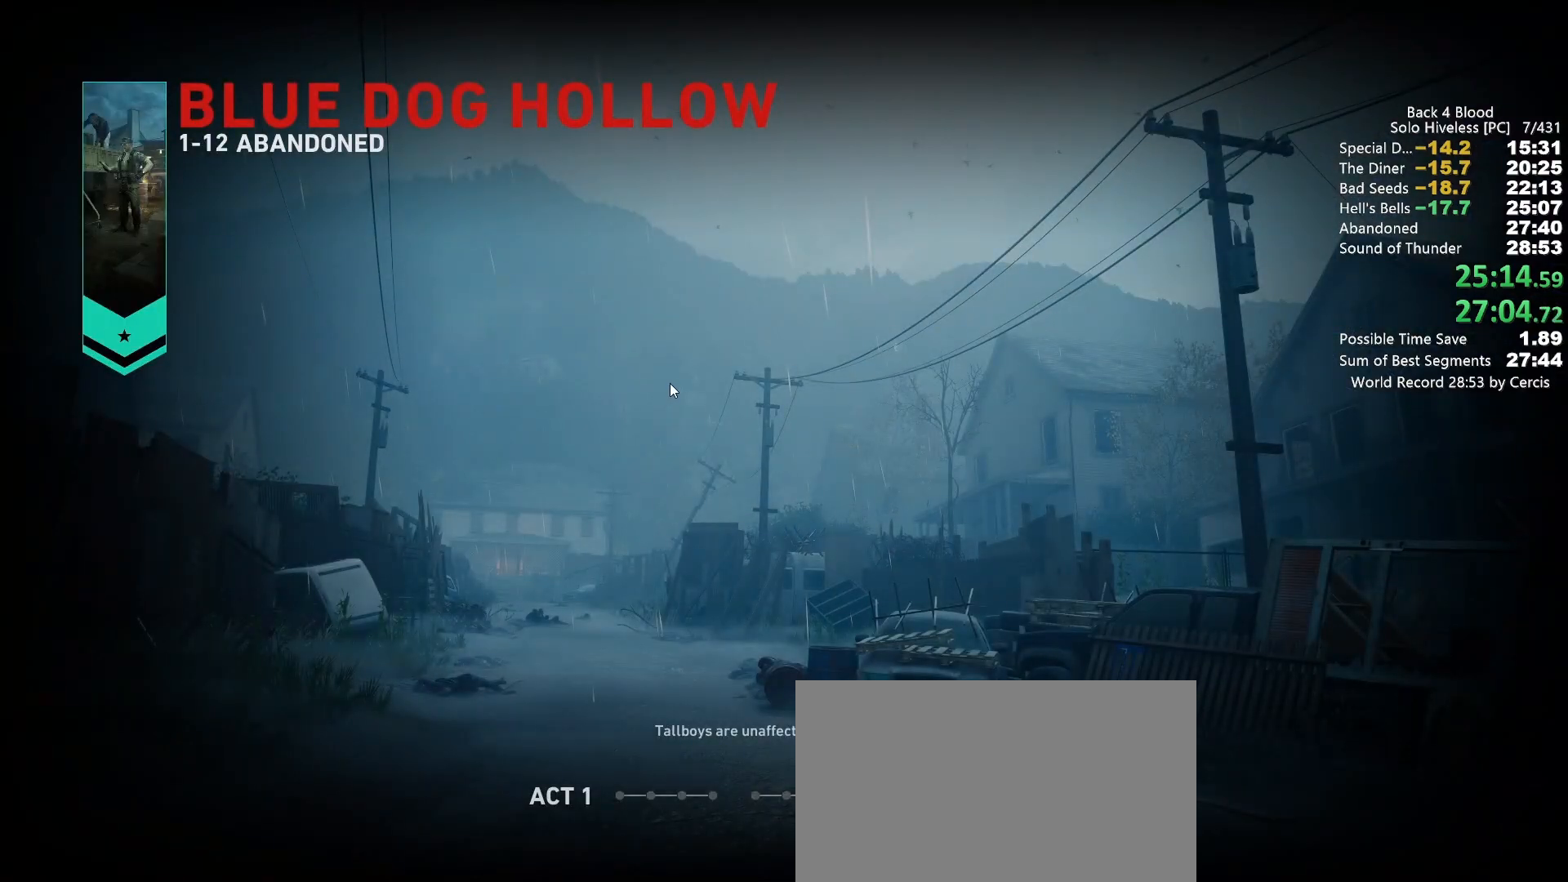
{"keys": [], "mouse": [], "events": [[67, "f", "down"], [167, "f", "up"], [200, "f", "down"], [267, "mouse_left", "down"], [300, "f", "up"], [333, "mouse_left", "up"], [400, "f", "down"], [433, "f", "up"]]}
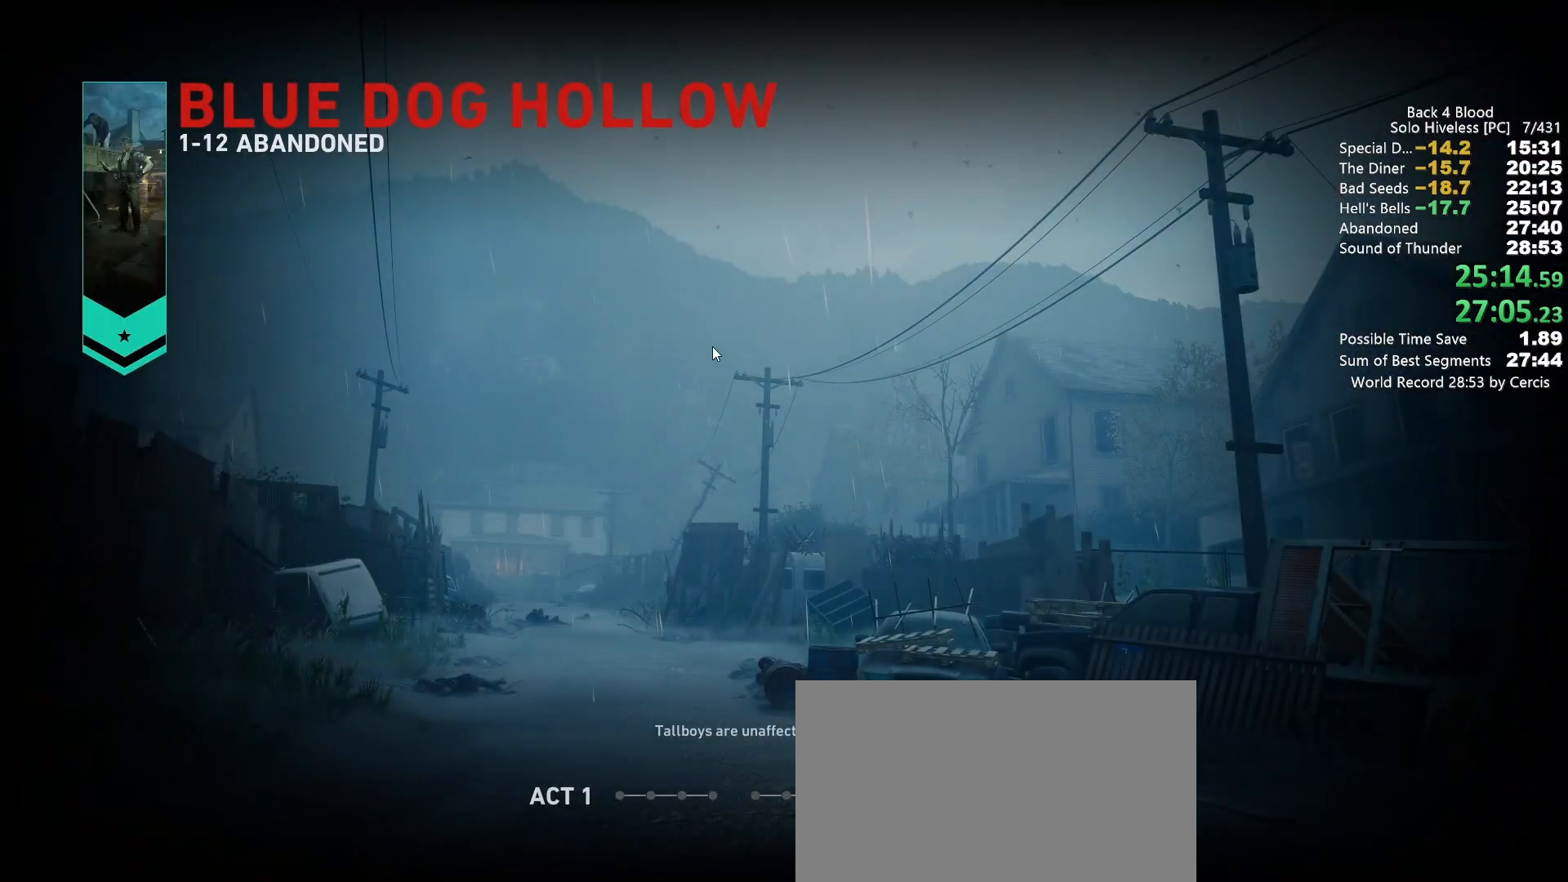
{"keys": [], "mouse": [], "events": [[33, "f", "down"], [100, "f", "up"], [167, "f", "down"], [233, "f", "up"], [333, "f", "down"], [367, "f", "up"], [400, "mouse_left", "down"], [467, "f", "down"], [500, "f", "up"], [500, "mouse_left", "up"]]}
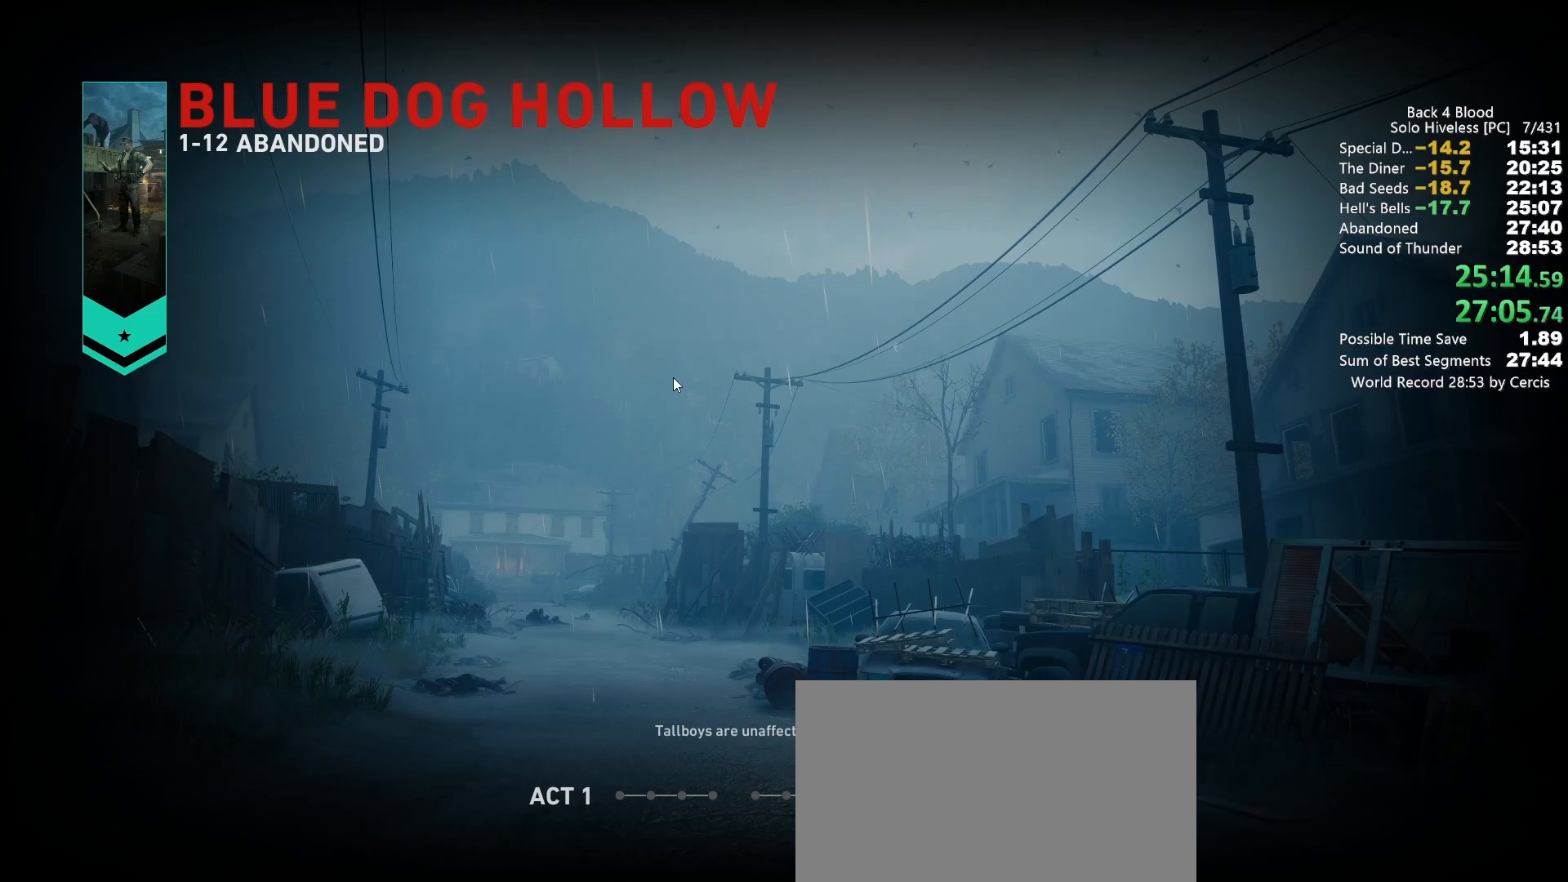
{"keys": ["f"], "mouse": [], "events": [[333, "f", "down"], [367, "f", "up"], [467, "f", "down"]]}
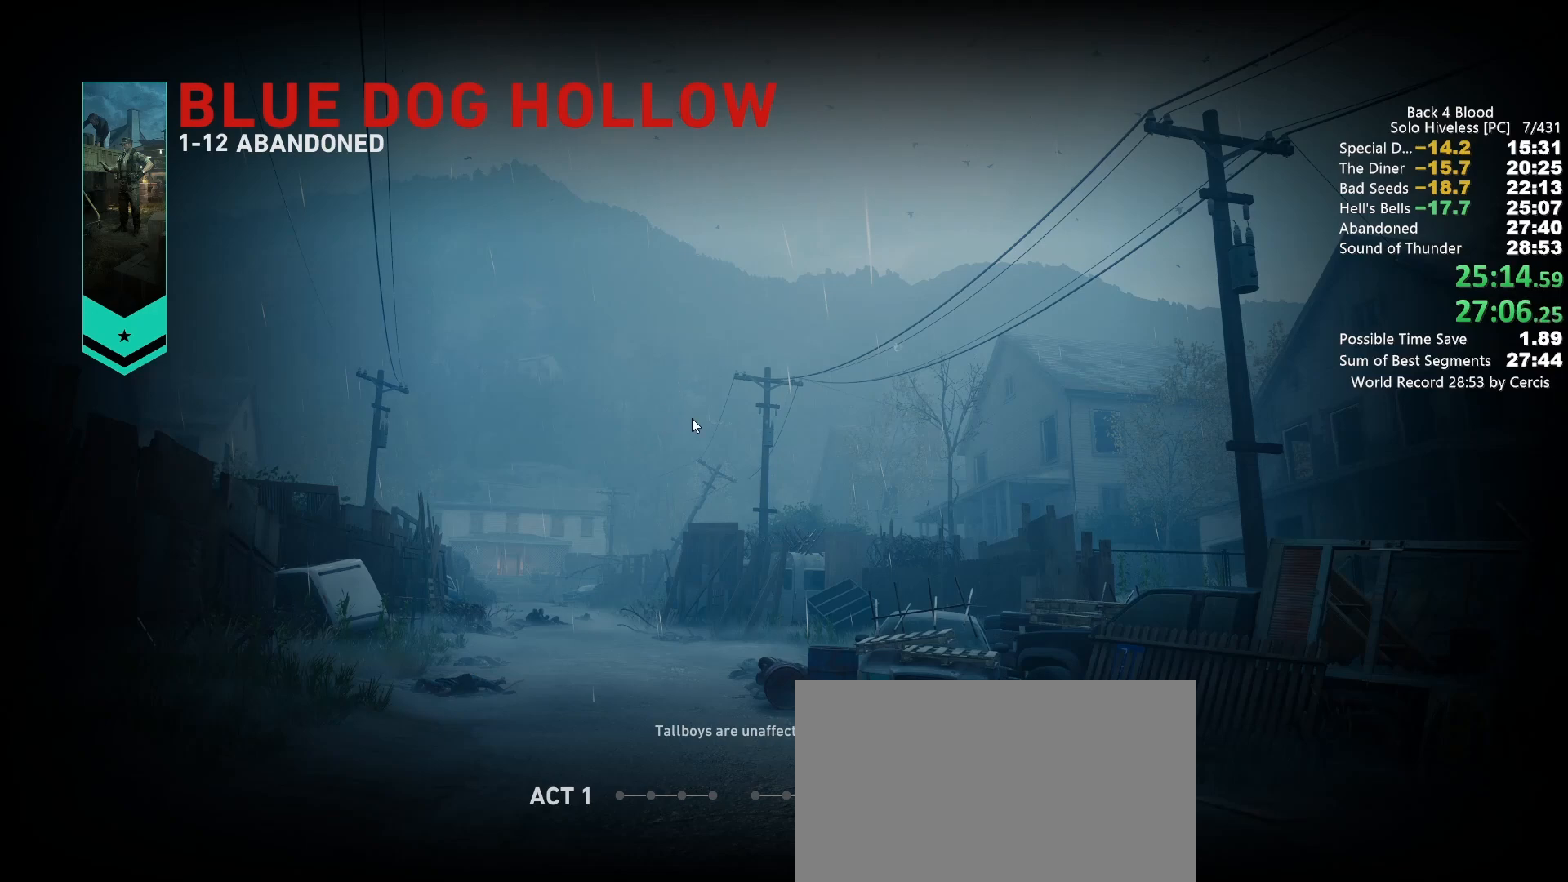
{"keys": [], "mouse": [], "events": [[33, "f", "up"]]}
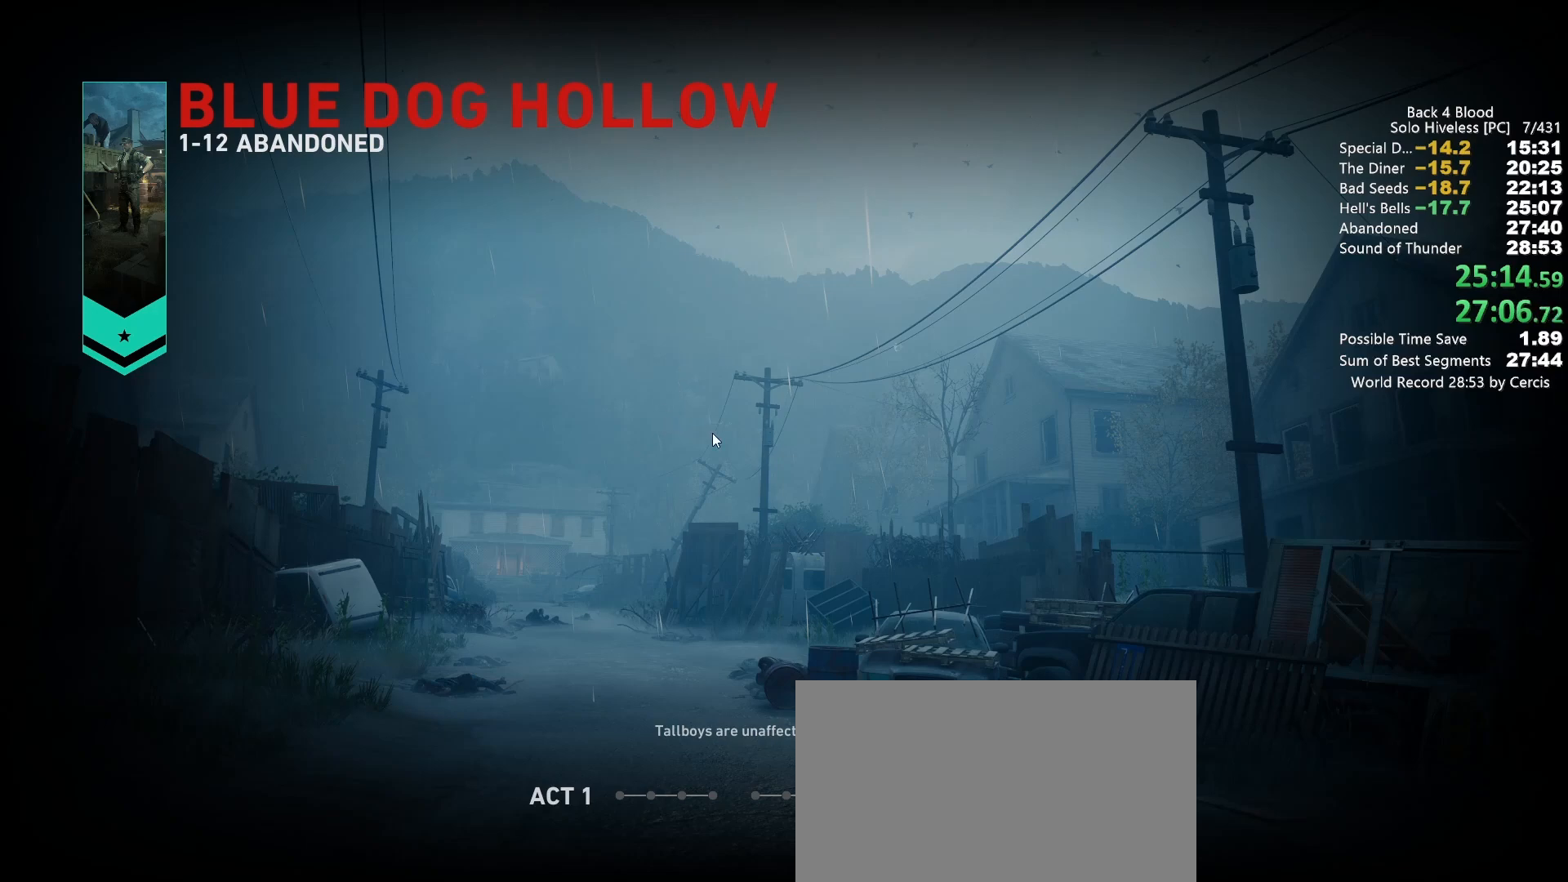
{"keys": ["f"], "mouse": [], "events": [[33, "f", "down"], [133, "f", "up"], [233, "f", "down"], [267, "f", "up"], [367, "f", "down"], [400, "f", "up"], [500, "f", "down"]]}
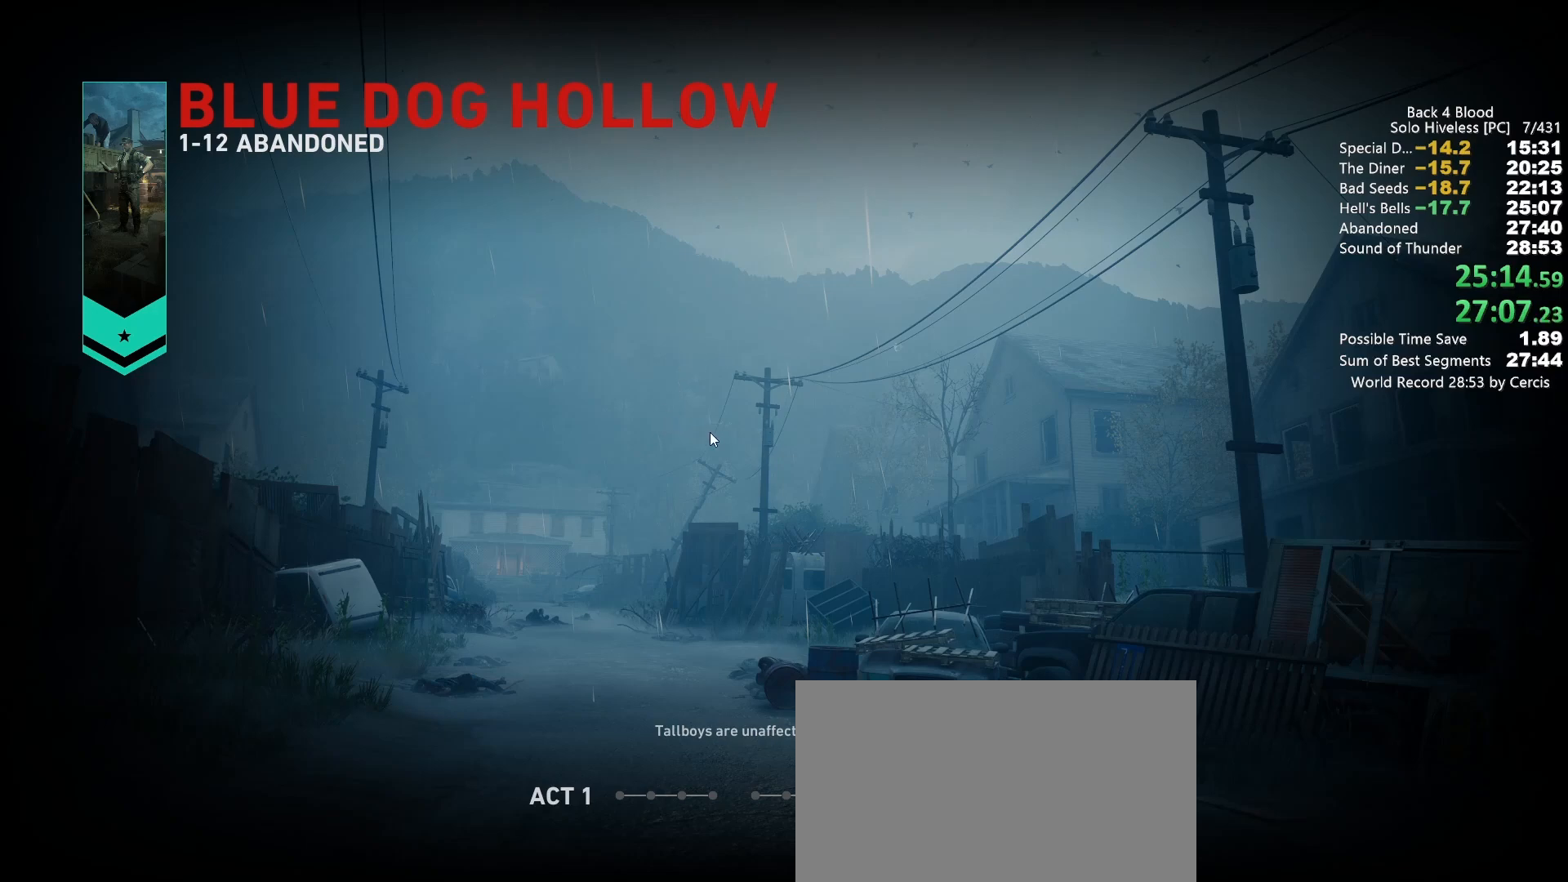
{"keys": ["f"], "mouse": [], "events": [[67, "f", "up"], [133, "f", "down"], [200, "f", "up"], [300, "f", "down"], [333, "f", "up"], [433, "f", "down"]]}
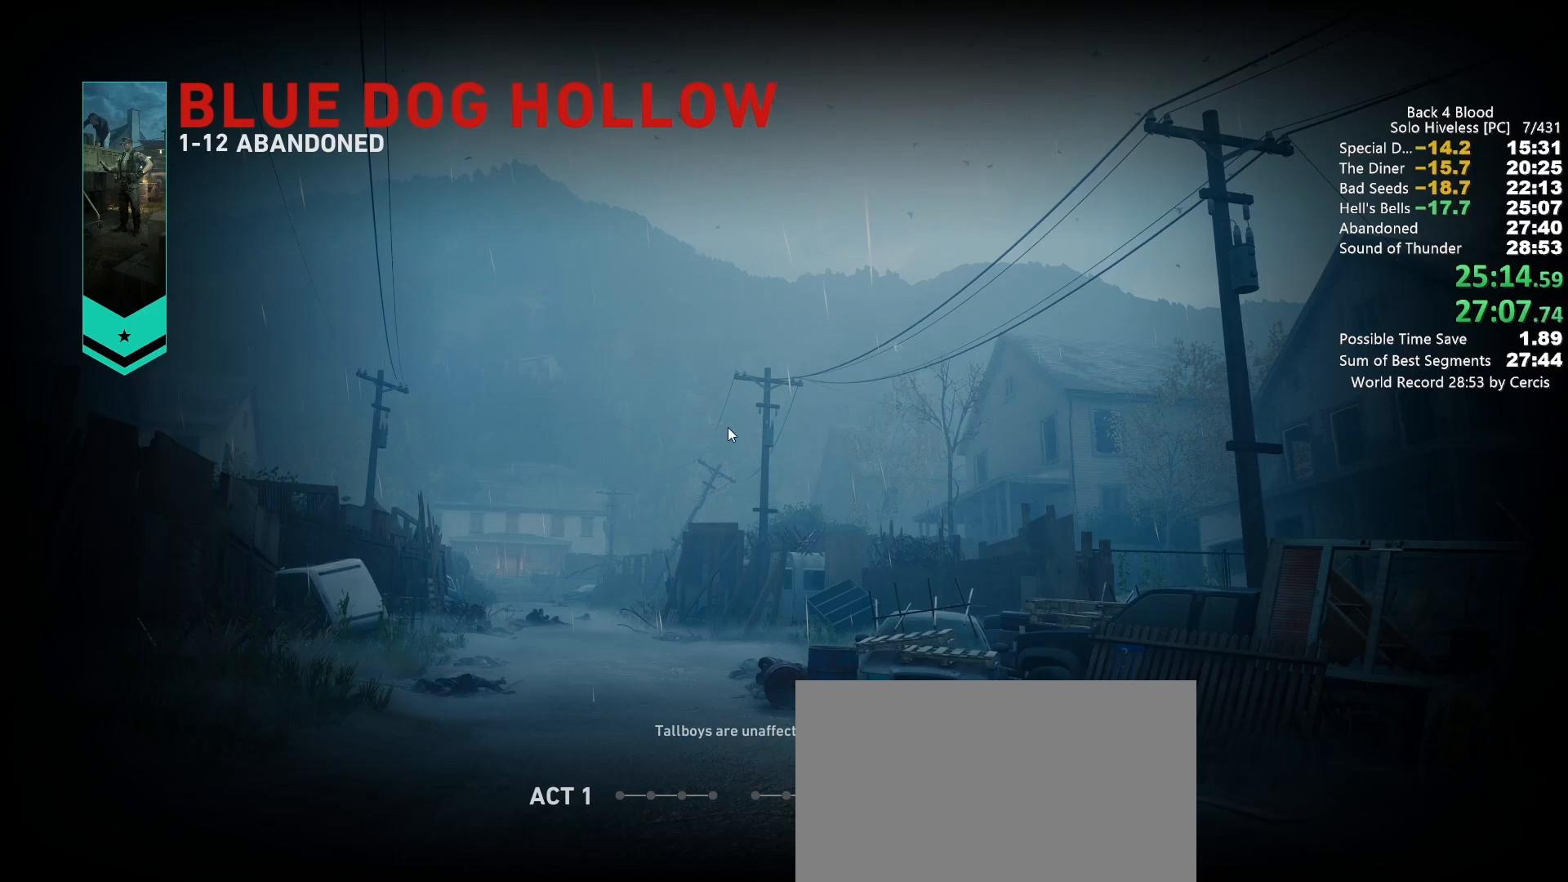
{"keys": [], "mouse": ["left"], "events": [[33, "f", "up"], [67, "f", "down"], [167, "f", "up"], [200, "f", "down"], [300, "f", "up"], [300, "mouse_left", "down"], [400, "f", "down"], [400, "mouse_left", "up"], [433, "f", "up"], [433, "mouse_left", "down"]]}
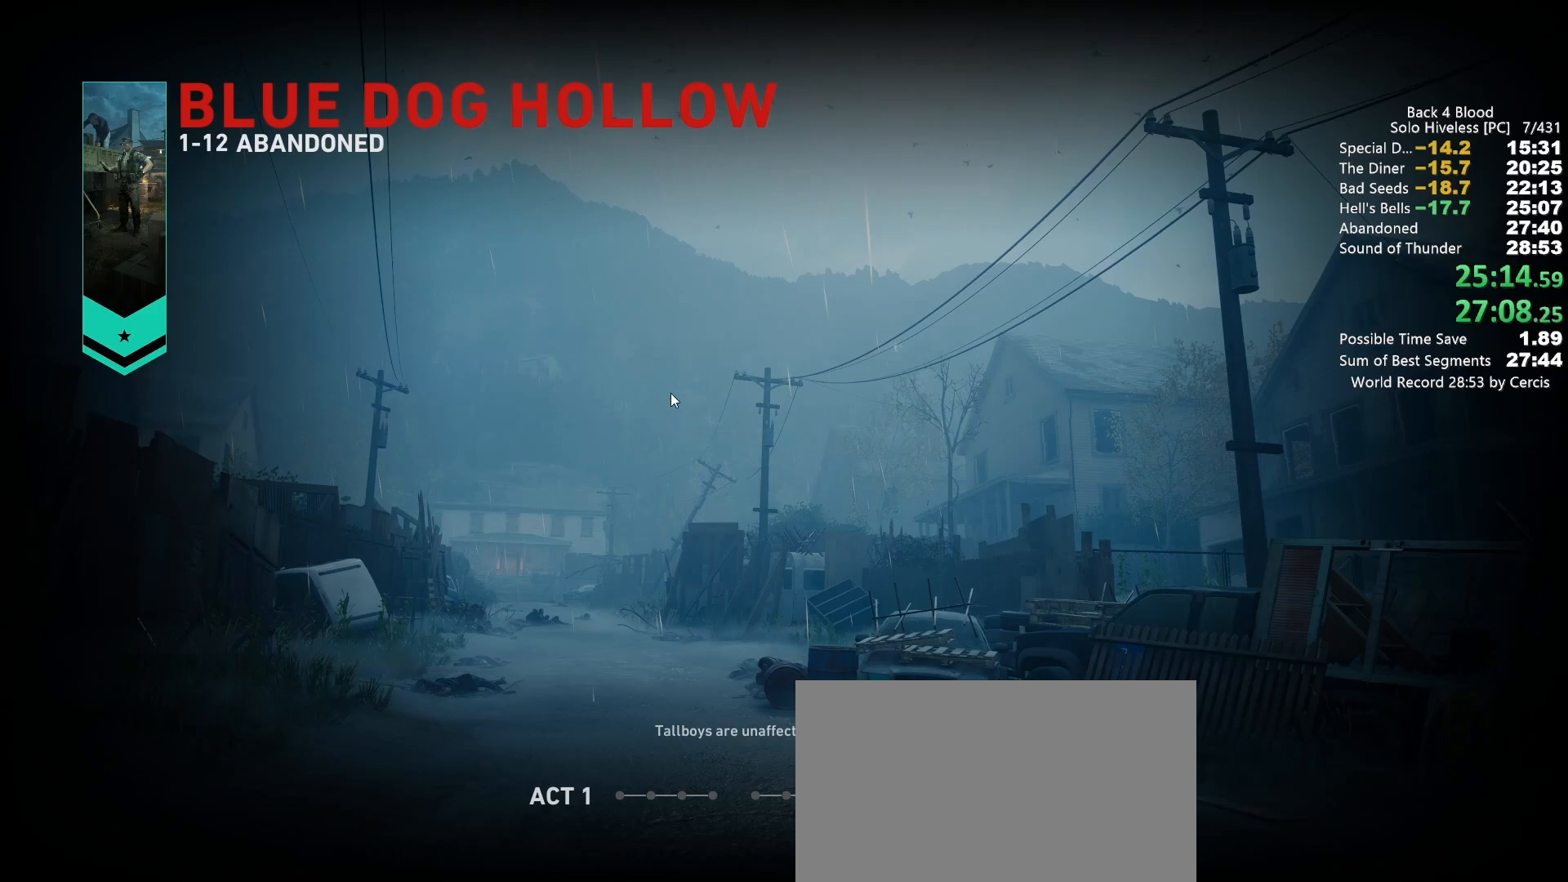
{"keys": ["f"], "mouse": [], "events": [[33, "f", "down"], [67, "f", "up"], [67, "mouse_left", "up"], [133, "mouse_left", "down"], [167, "f", "down"], [233, "f", "up"], [233, "mouse_left", "up"], [267, "mouse_left", "down"], [333, "f", "down"], [367, "mouse_left", "up"], [400, "f", "up"], [400, "mouse_left", "down"], [467, "f", "down"], [500, "mouse_left", "up"]]}
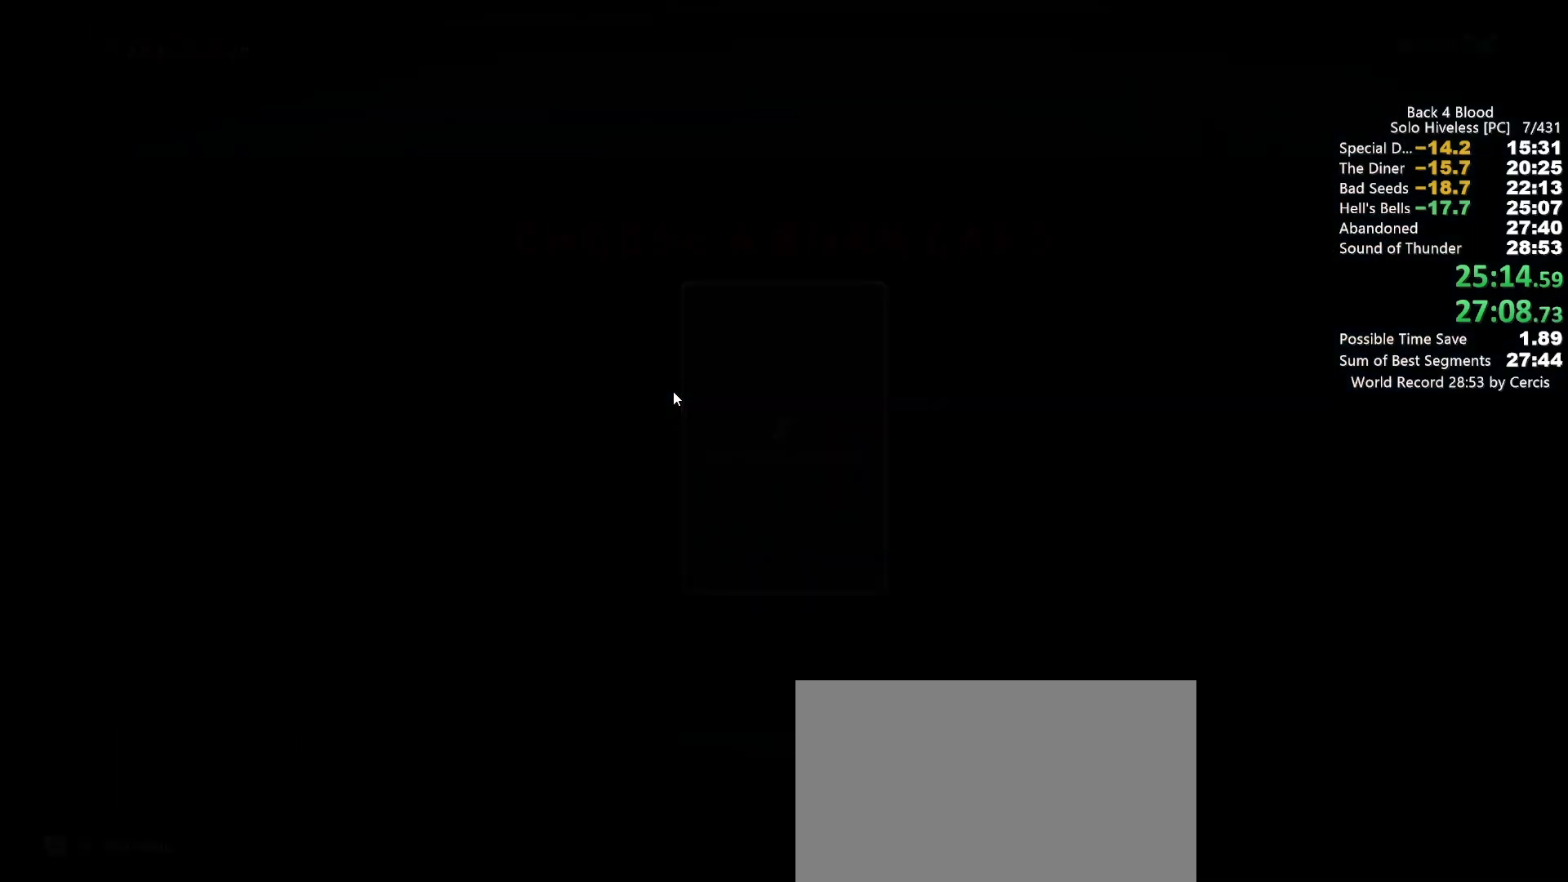
{"keys": [], "mouse": [], "events": [[67, "f", "up"], [67, "mouse_left", "down"], [100, "f", "down"], [133, "mouse_left", "up"], [200, "f", "up"]]}
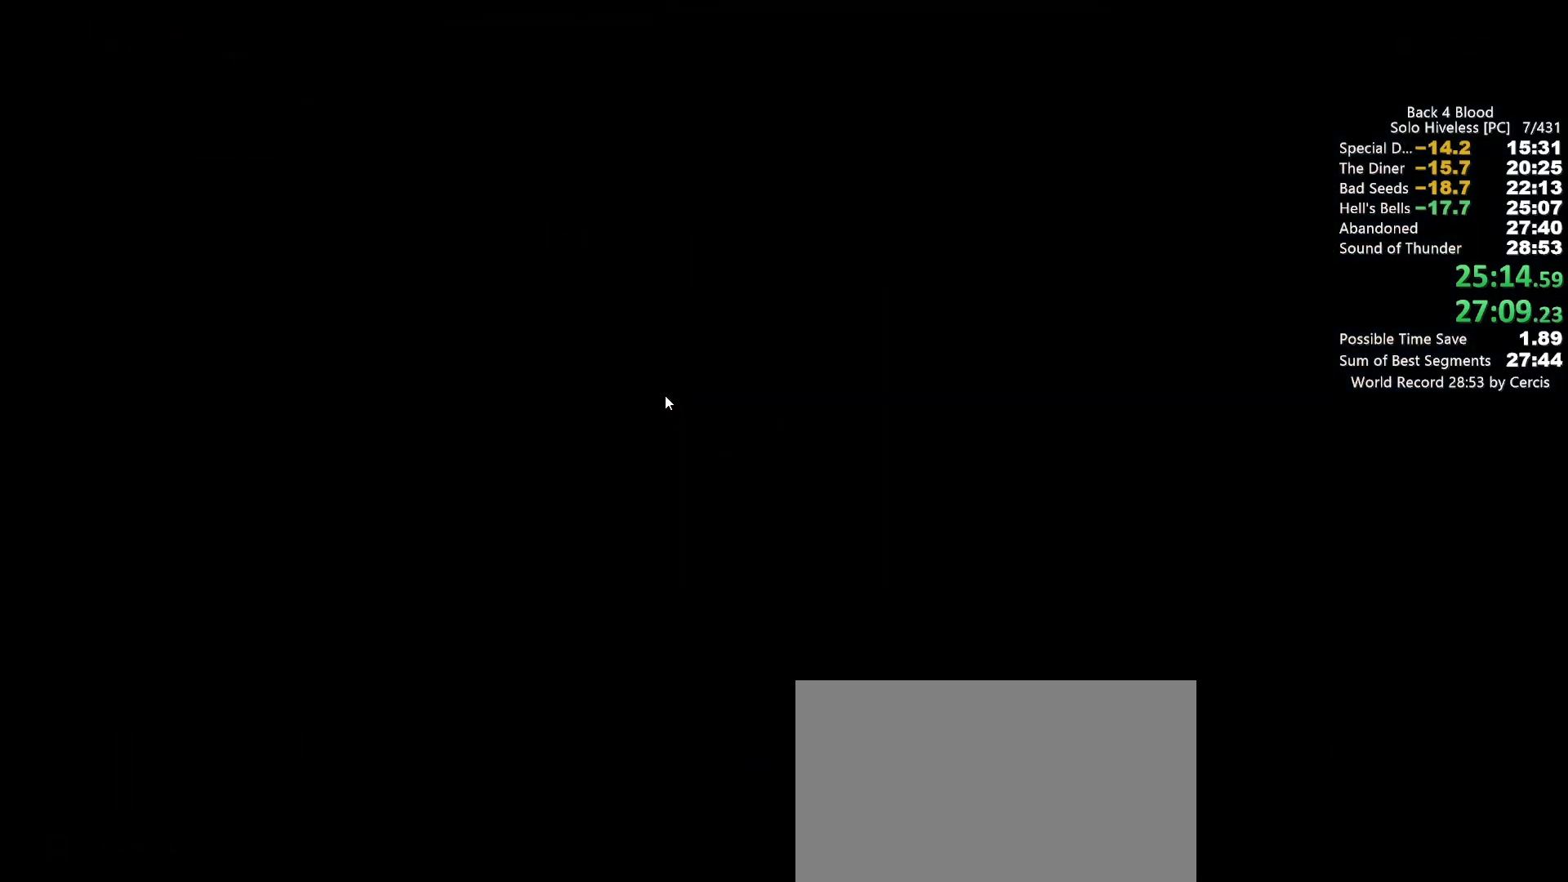
{"keys": ["shift", "w"], "mouse": [], "events": [[167, "w", "down"], [500, "shift", "down"]]}
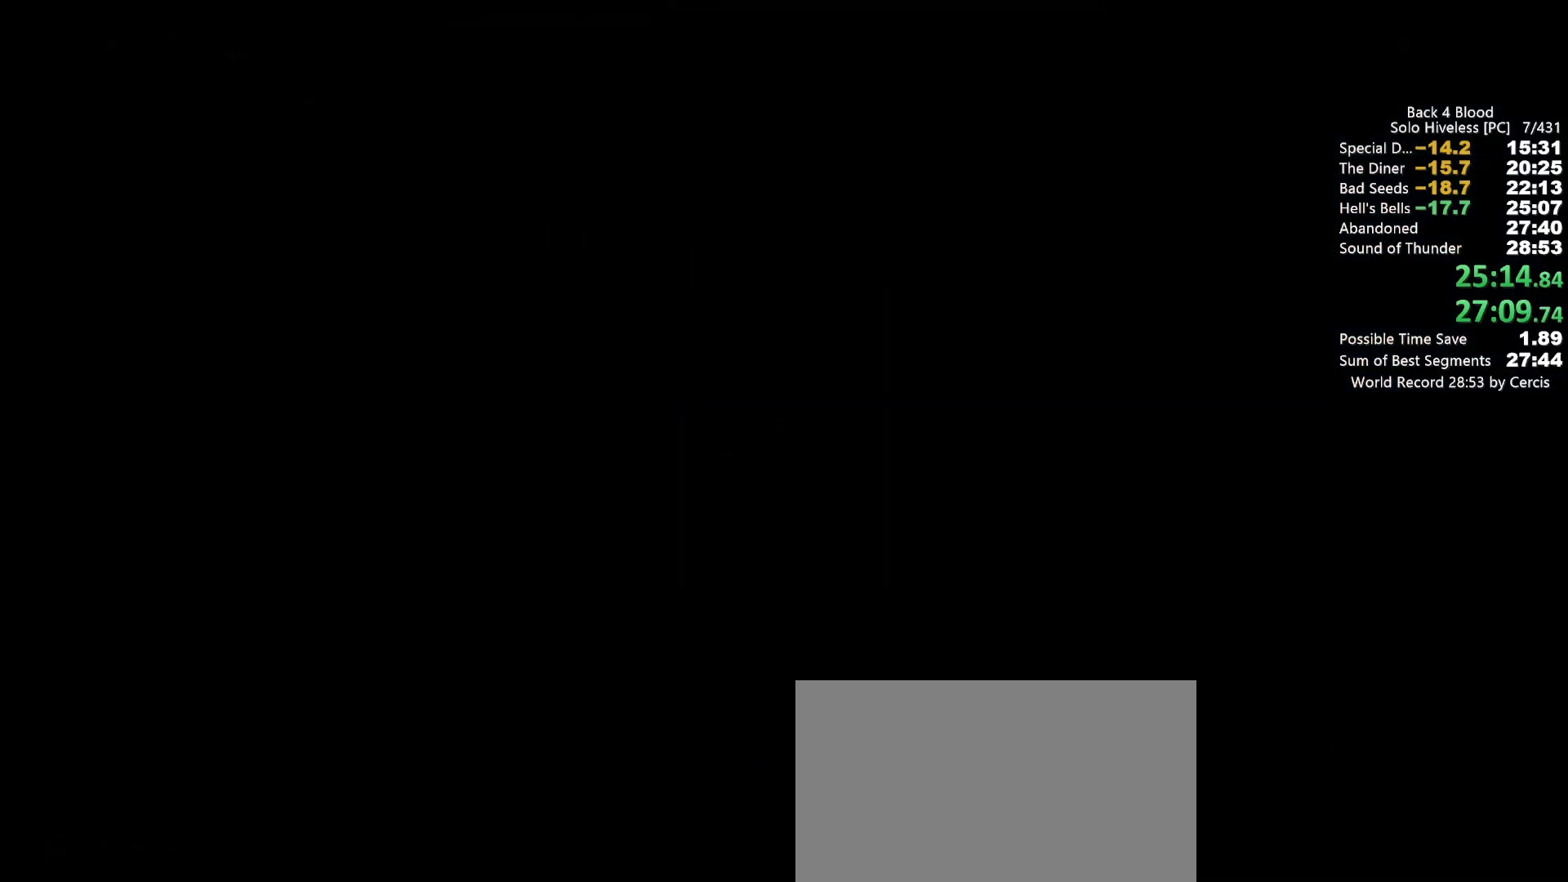
{"keys": ["shift", "w"], "mouse": [], "events": []}
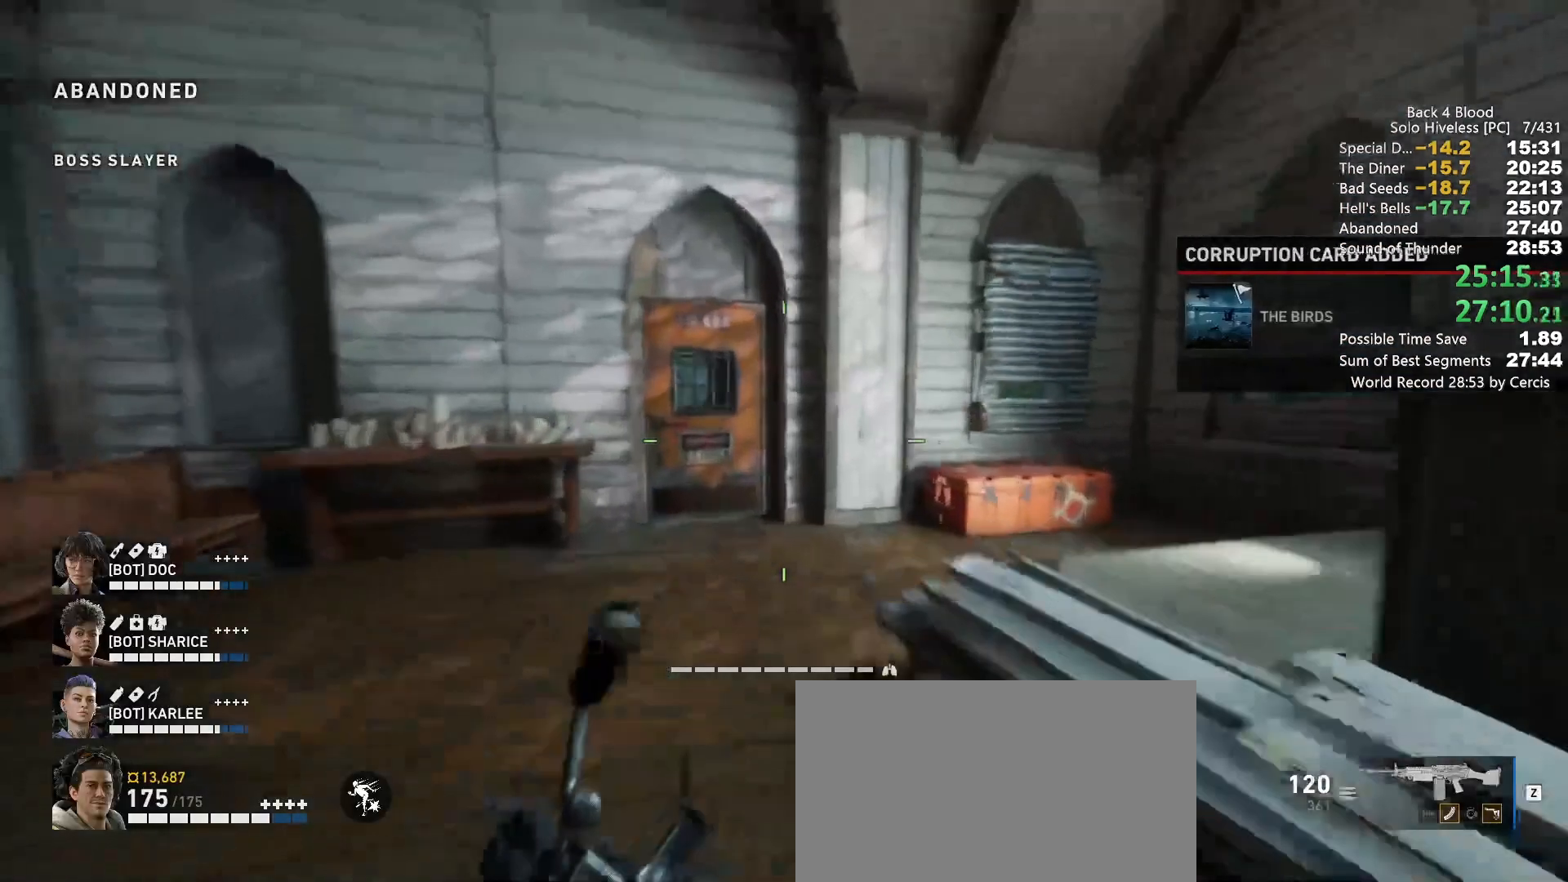
{"keys": ["w"], "mouse": [], "events": [[467, "shift", "up"]]}